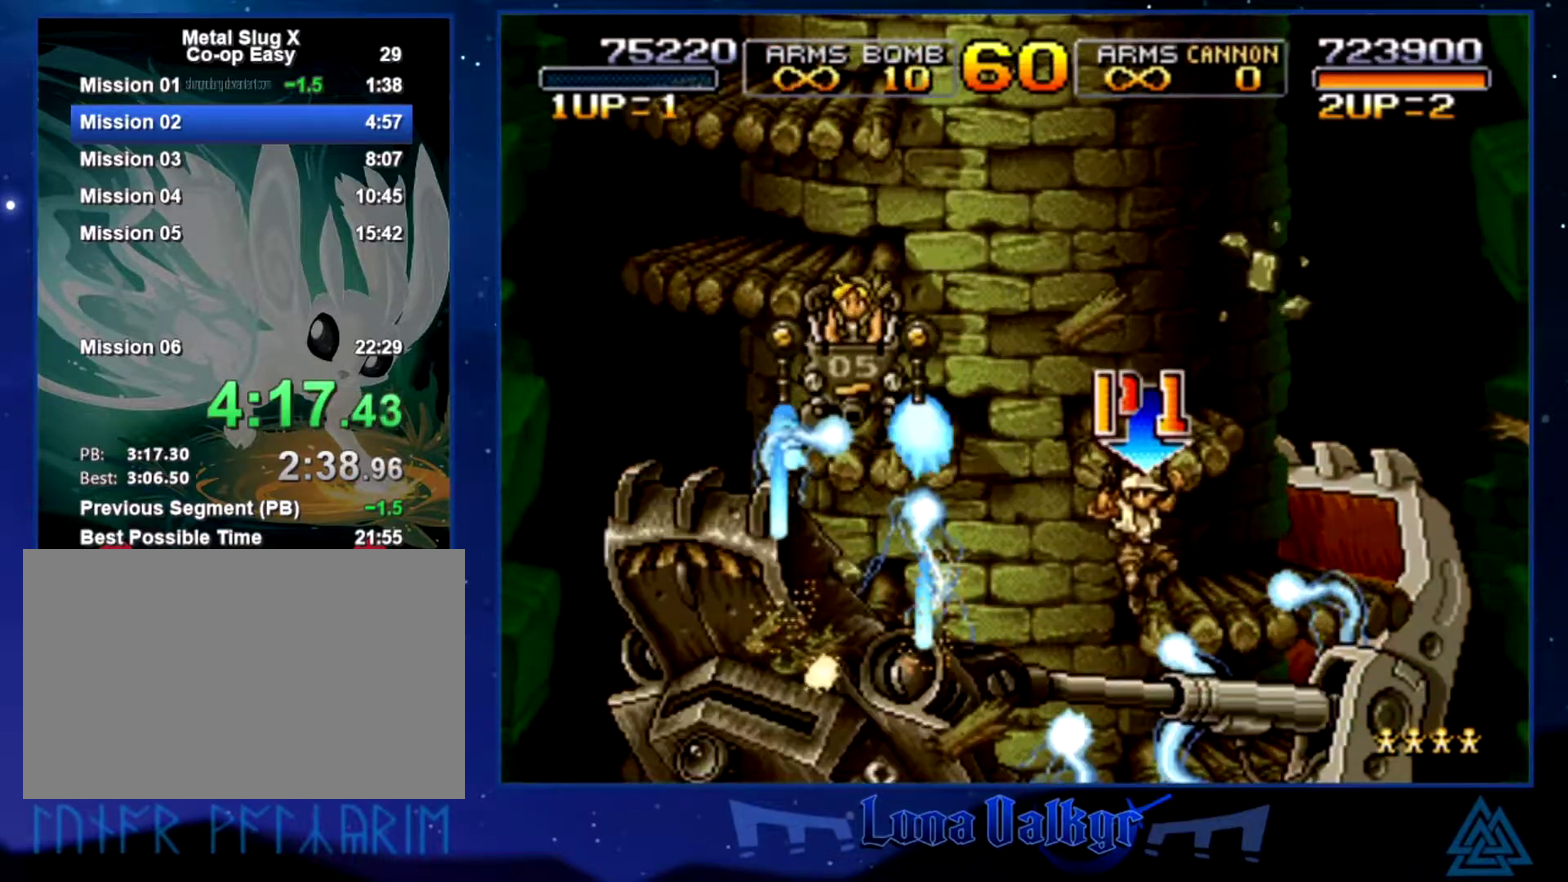
Gameplay with a controller (PlayStation layout); each line is a JSON object with the inputs held at the frame after it. "events" lists button and stick changes between this image and that frame as [ms after this image, input, new state], when the widget could be followed in between. Not read: R3 right_stick.
{"buttons": [], "left_stick": "center"}
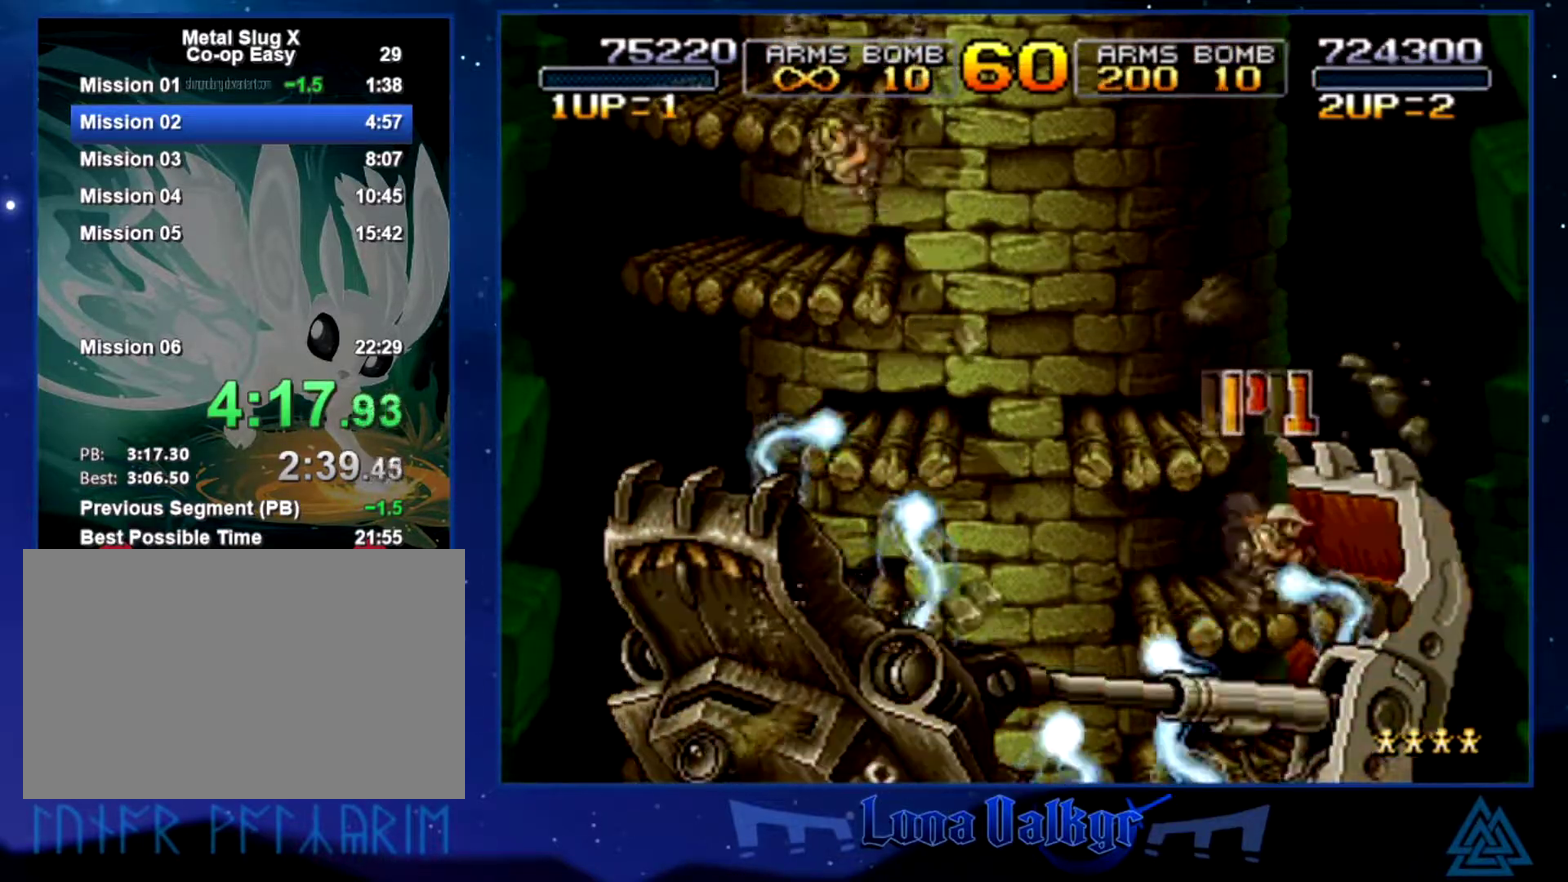
{"buttons": ["CROSS", "SQUARE"], "left_stick": "down", "events": [[33, "SQUARE", "down"], [100, "left_stick", "down"], [133, "SQUARE", "up"], [200, "SQUARE", "down"], [300, "SQUARE", "up"], [400, "CROSS", "down"], [433, "SQUARE", "down"]]}
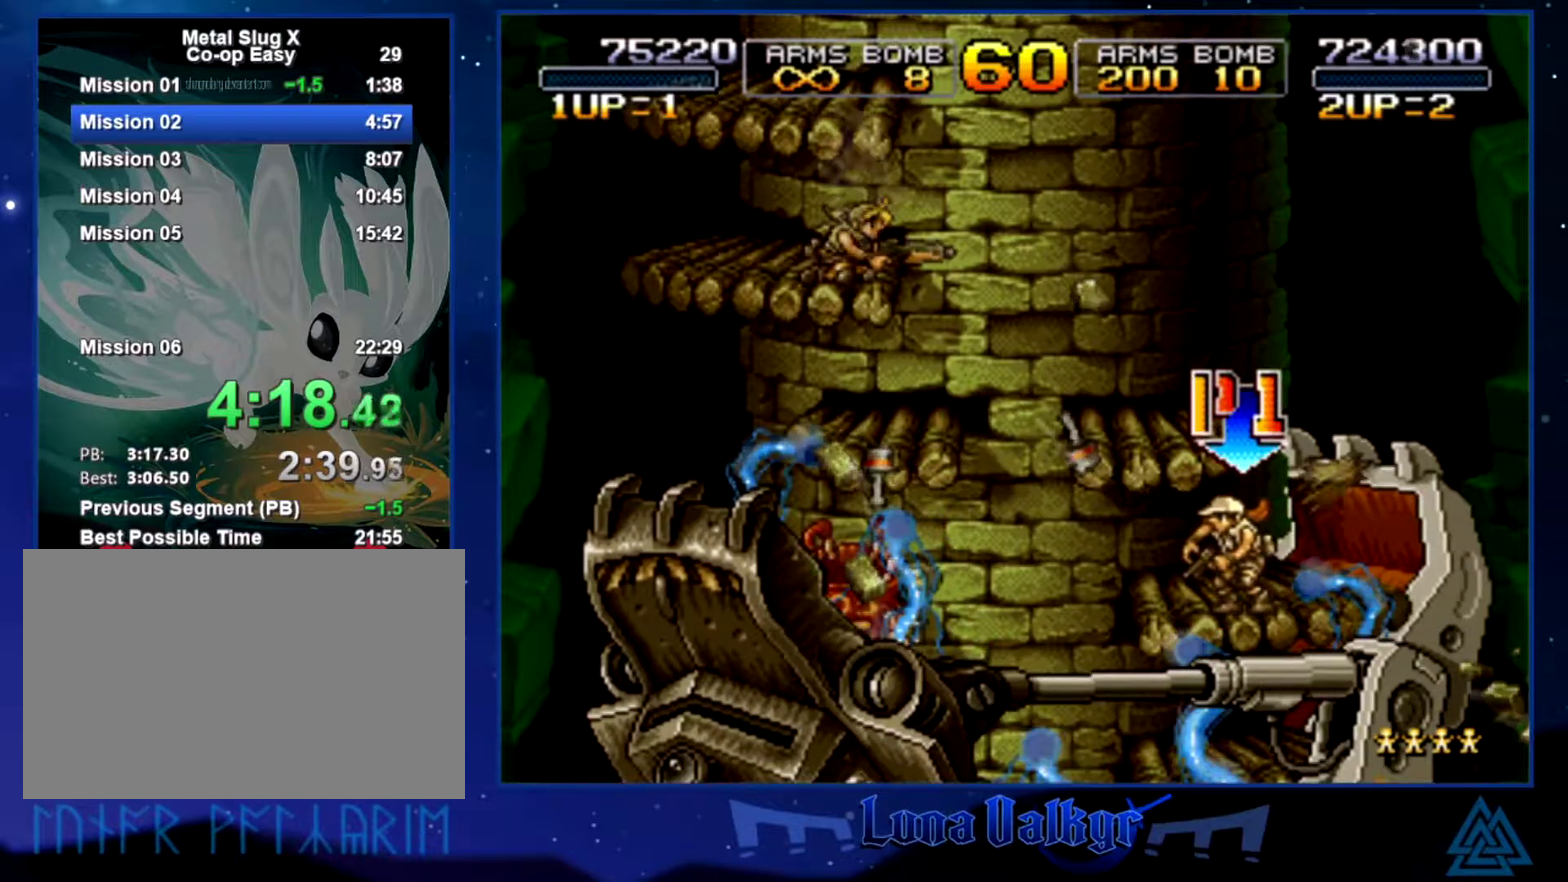
{"buttons": ["SQUARE"], "left_stick": "down", "events": [[33, "CROSS", "up"], [33, "SQUARE", "up"], [100, "CROSS", "down"], [100, "SQUARE", "down"], [167, "CROSS", "up"], [167, "SQUARE", "up"], [234, "SQUARE", "down"], [300, "SQUARE", "up"], [367, "SQUARE", "down"], [434, "SQUARE", "up"], [501, "SQUARE", "down"]]}
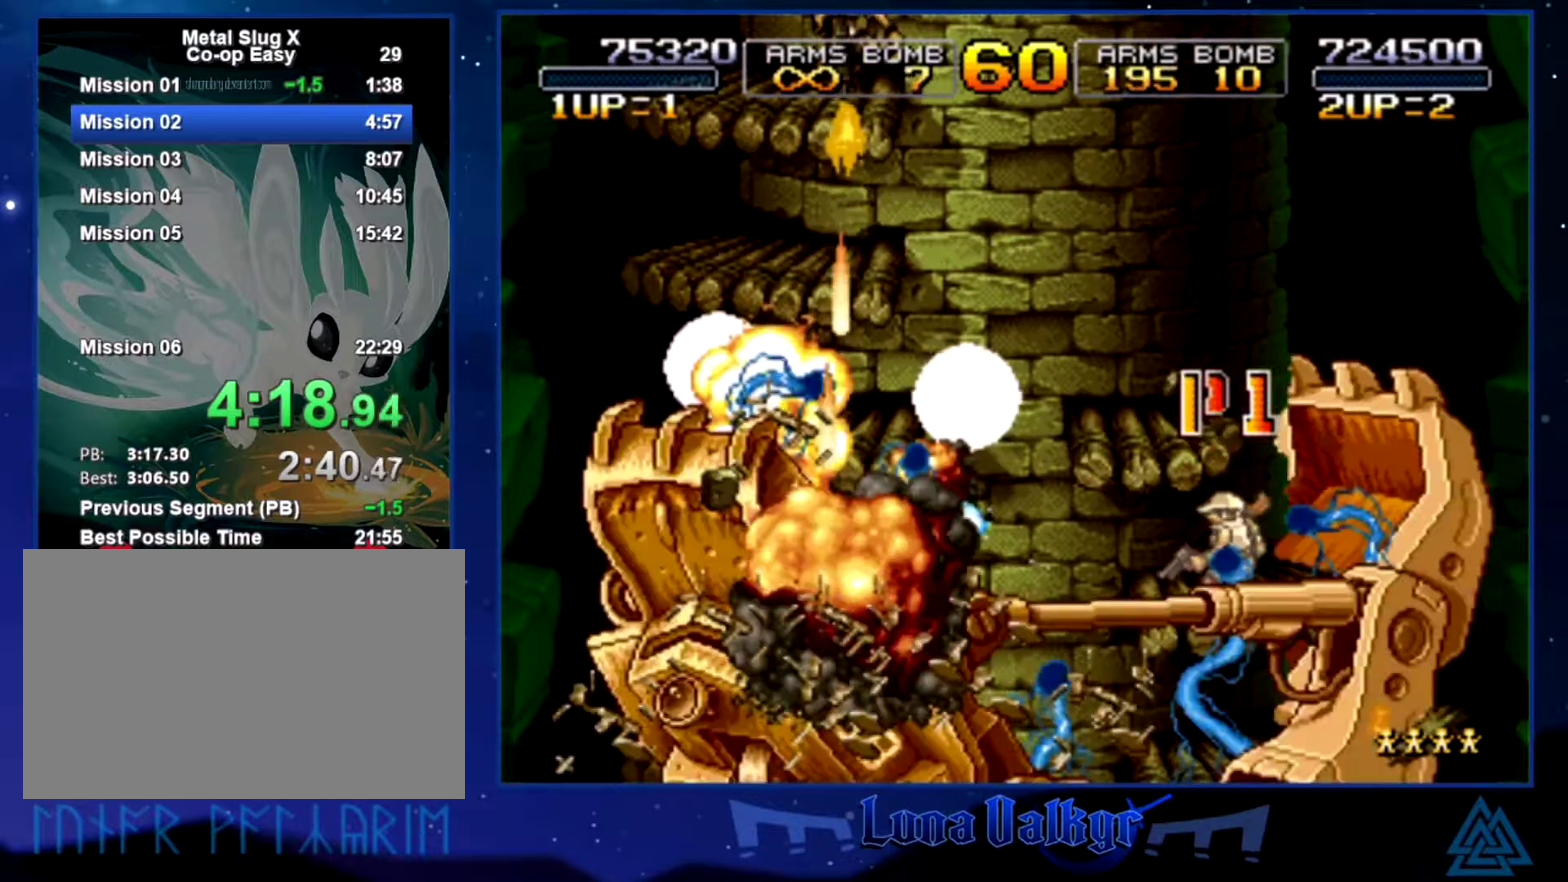
{"buttons": ["CROSS"], "left_stick": "down", "events": [[367, "SQUARE", "up"], [467, "CROSS", "down"]]}
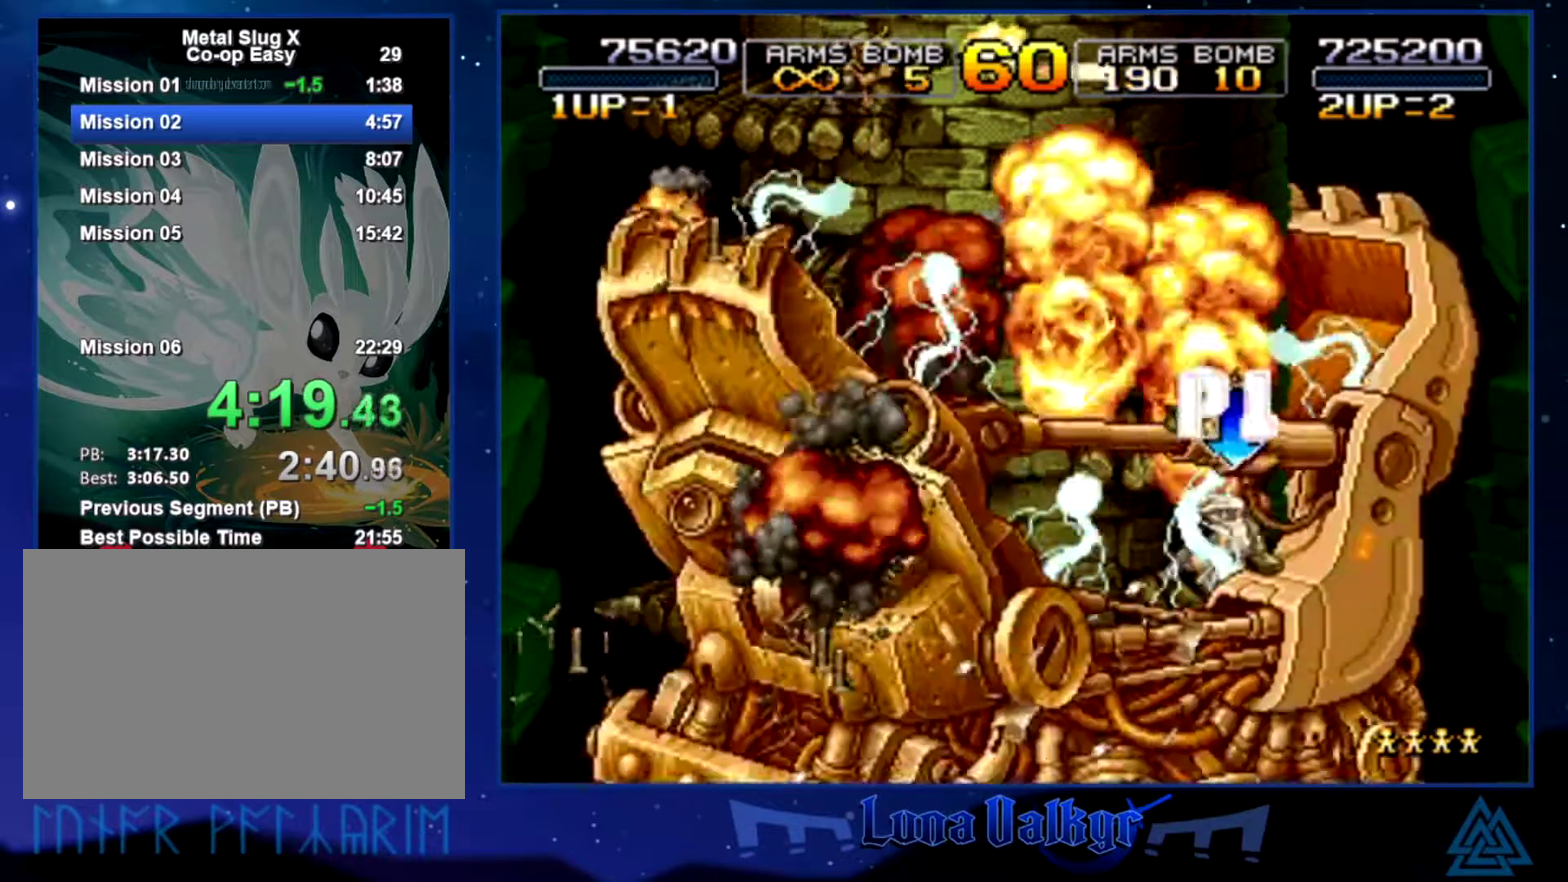
{"buttons": ["SQUARE"], "left_stick": "down", "events": [[33, "SQUARE", "down"], [100, "CROSS", "up"], [234, "SQUARE", "up"], [300, "SQUARE", "down"], [367, "SQUARE", "up"], [434, "SQUARE", "down"]]}
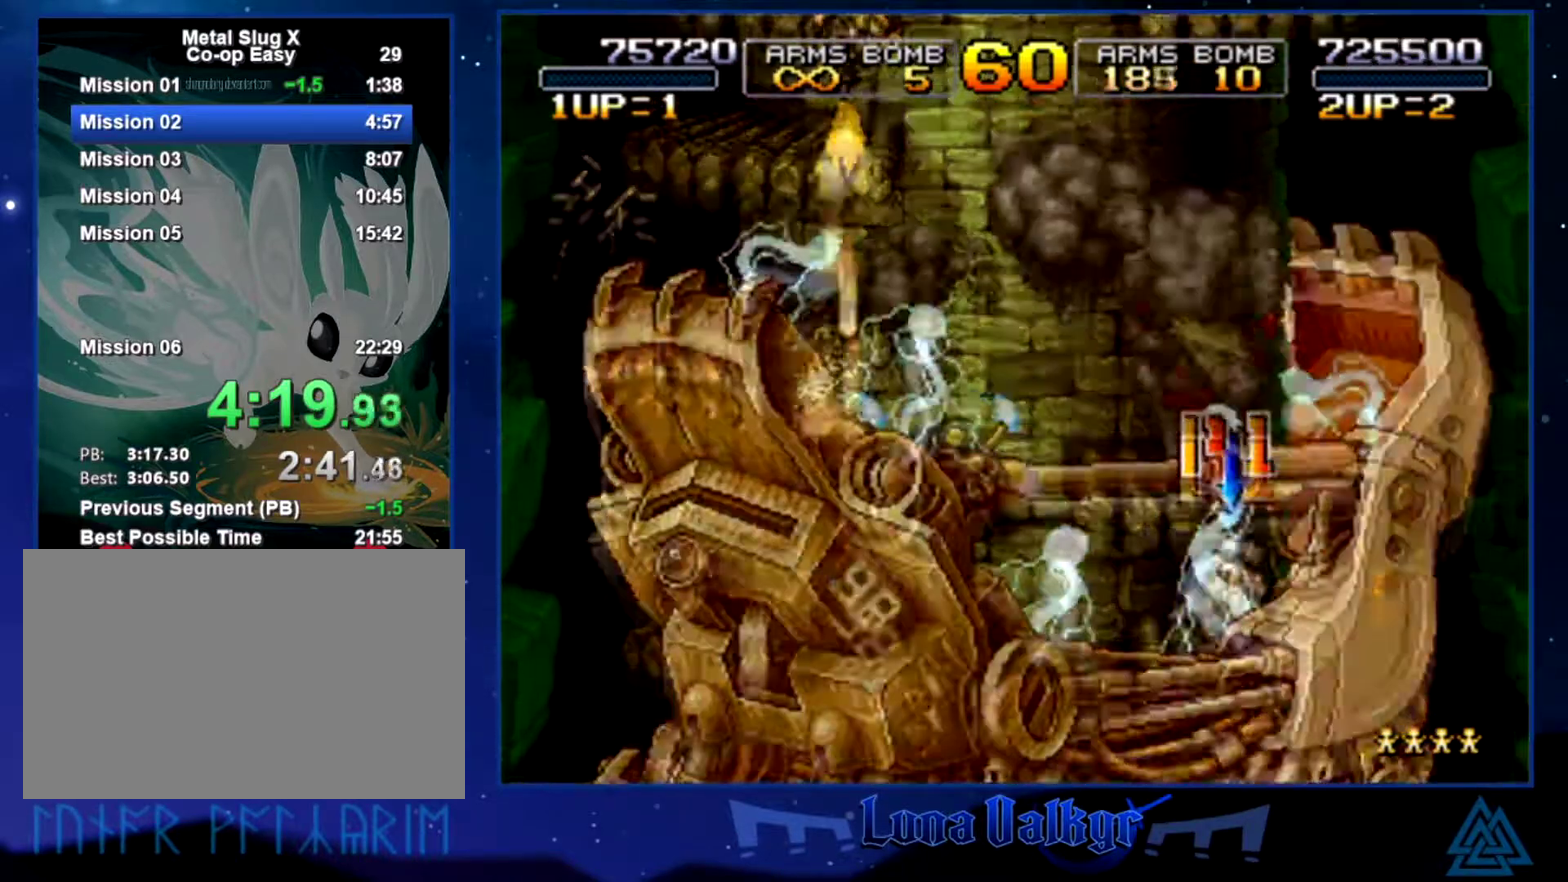
{"buttons": [], "left_stick": "down", "events": [[166, "SQUARE", "up"], [233, "CIRCLE", "down"], [333, "CIRCLE", "up"], [400, "CIRCLE", "down"], [467, "CIRCLE", "up"]]}
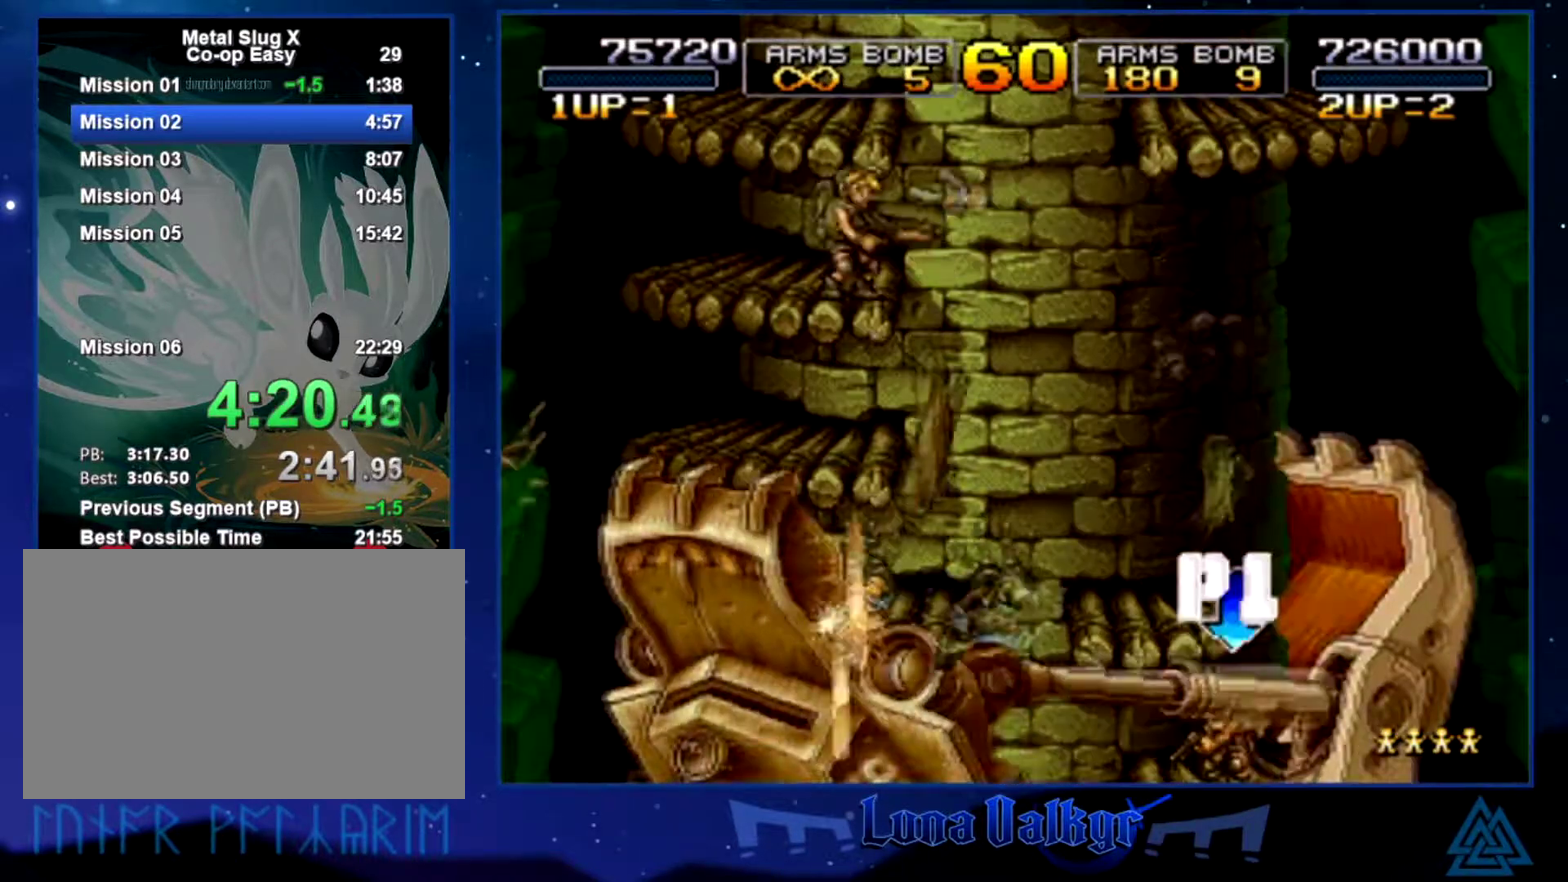
{"buttons": ["CIRCLE"], "left_stick": "down", "events": [[33, "CIRCLE", "down"], [400, "CIRCLE", "up"], [467, "CIRCLE", "down"]]}
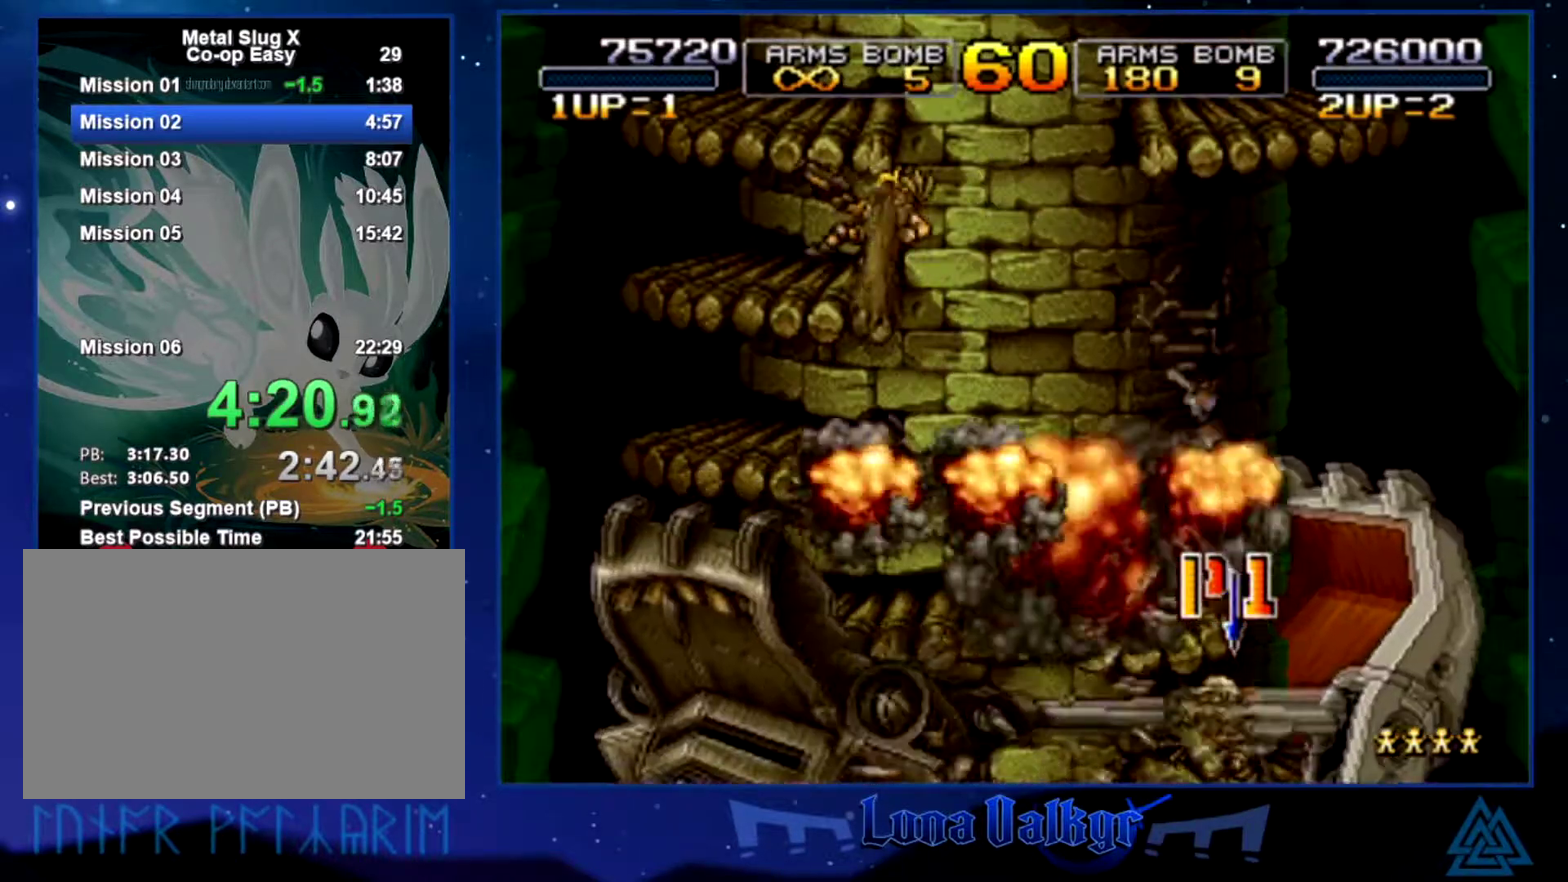
{"buttons": ["CROSS", "SQUARE"], "left_stick": "center", "events": [[66, "CIRCLE", "up"], [166, "left_stick", "center"], [333, "CROSS", "down"], [400, "SQUARE", "down"]]}
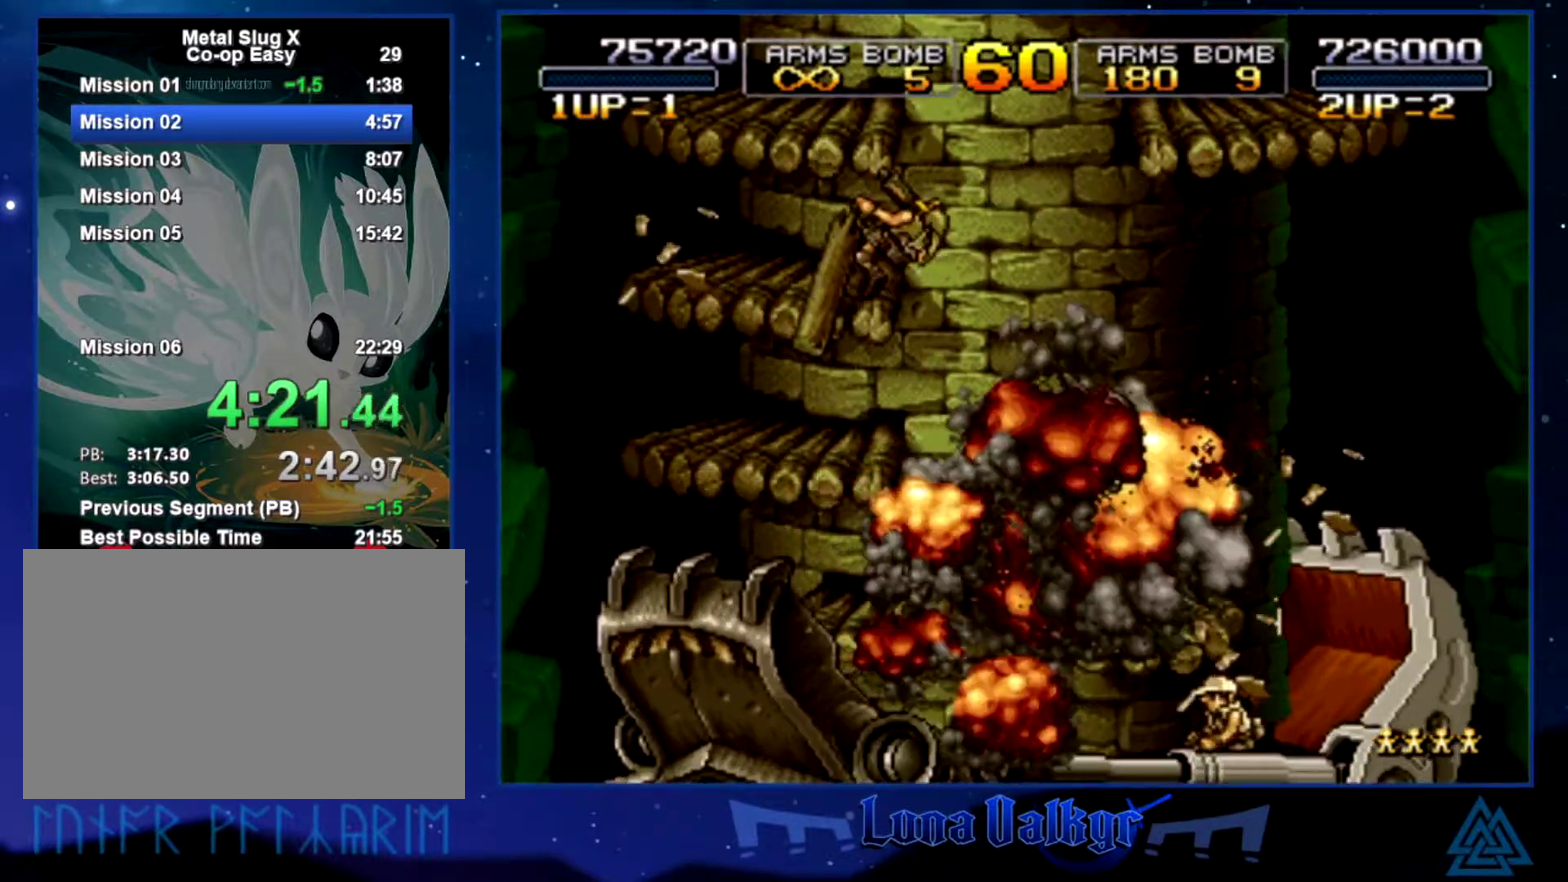
{"buttons": [], "left_stick": "center", "events": [[67, "CROSS", "up"], [100, "SQUARE", "up"]]}
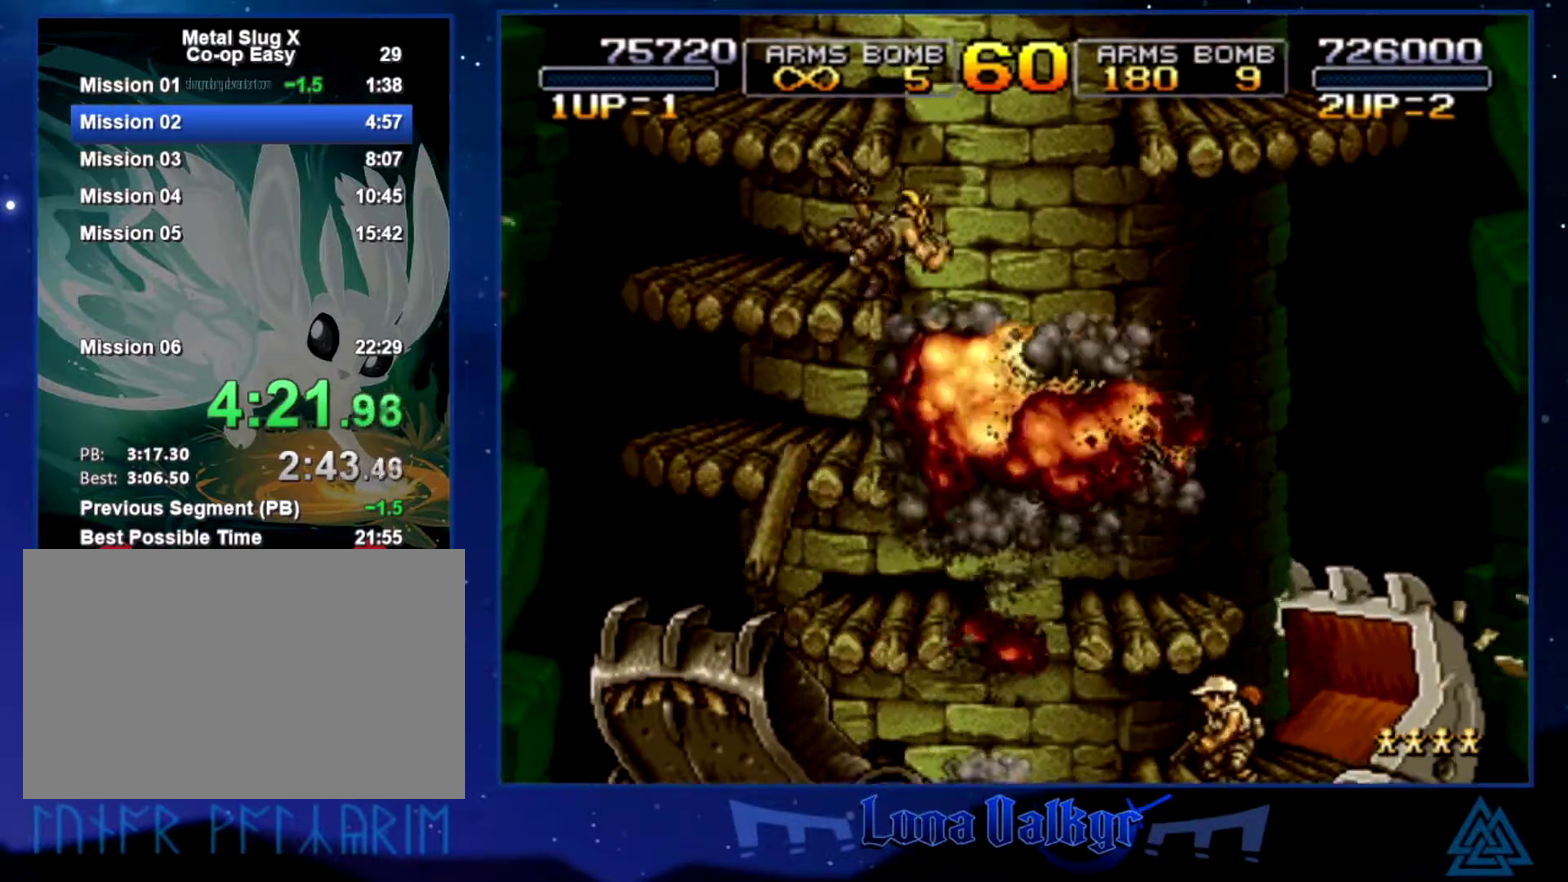
{"buttons": [], "left_stick": "center", "events": []}
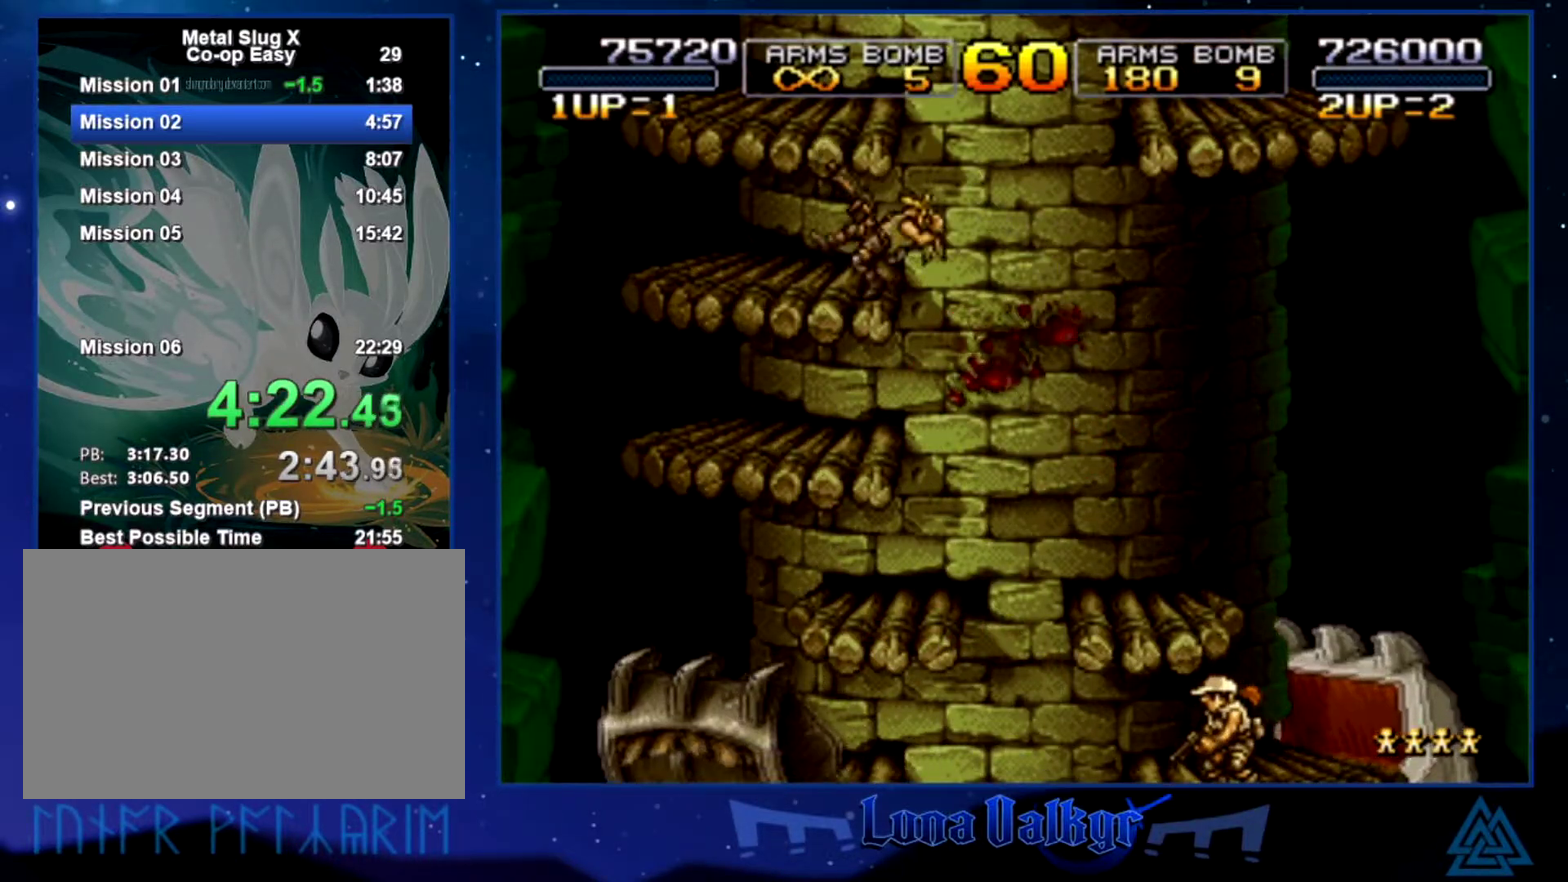
{"buttons": [], "left_stick": "center", "events": []}
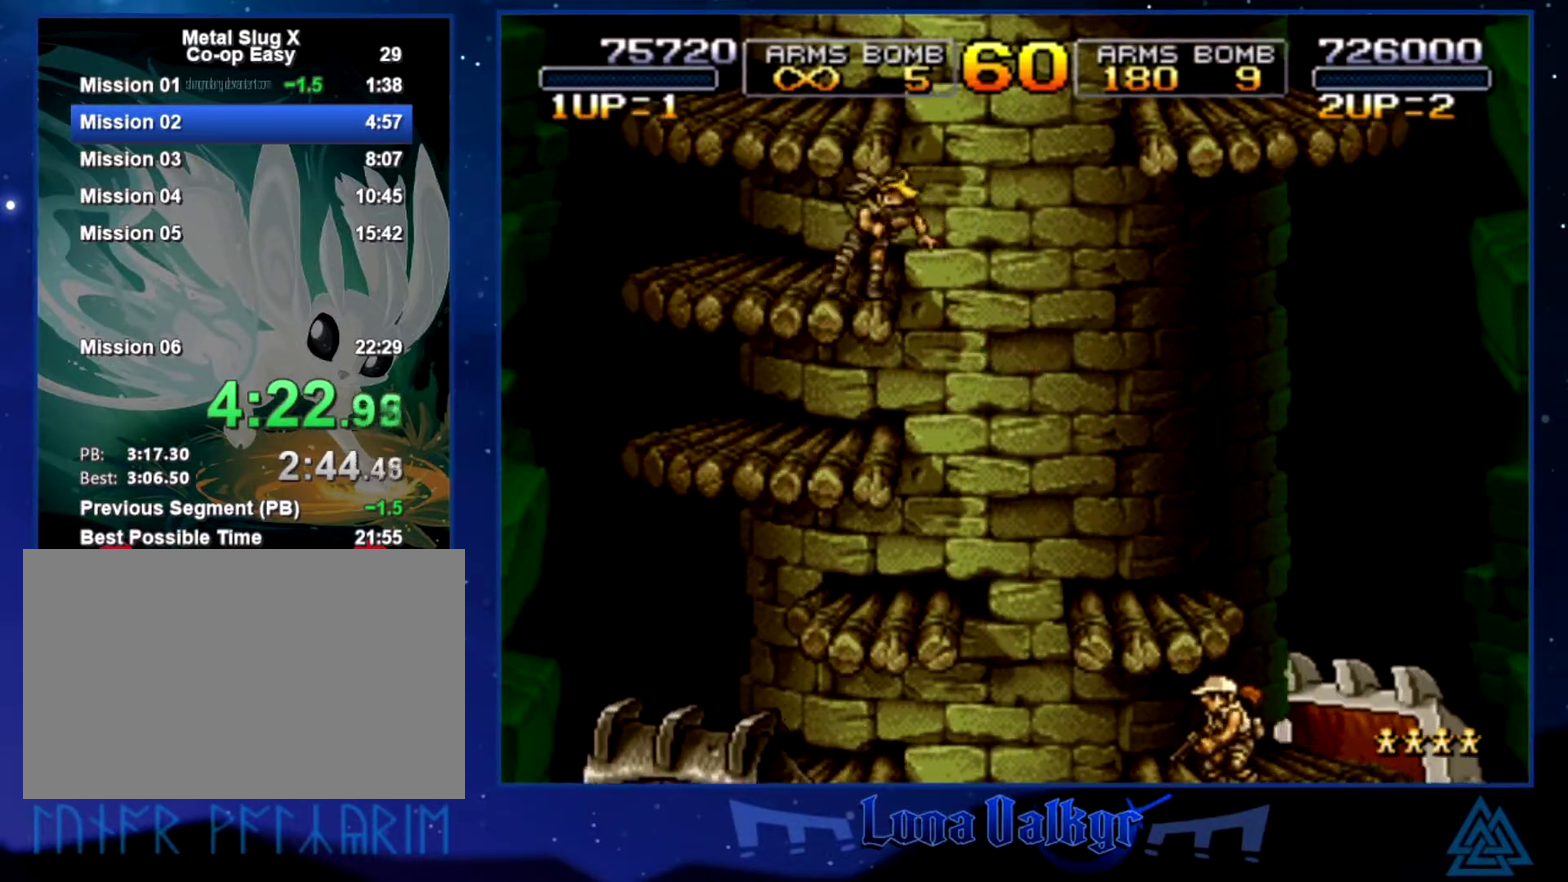
{"buttons": [], "left_stick": "center", "events": []}
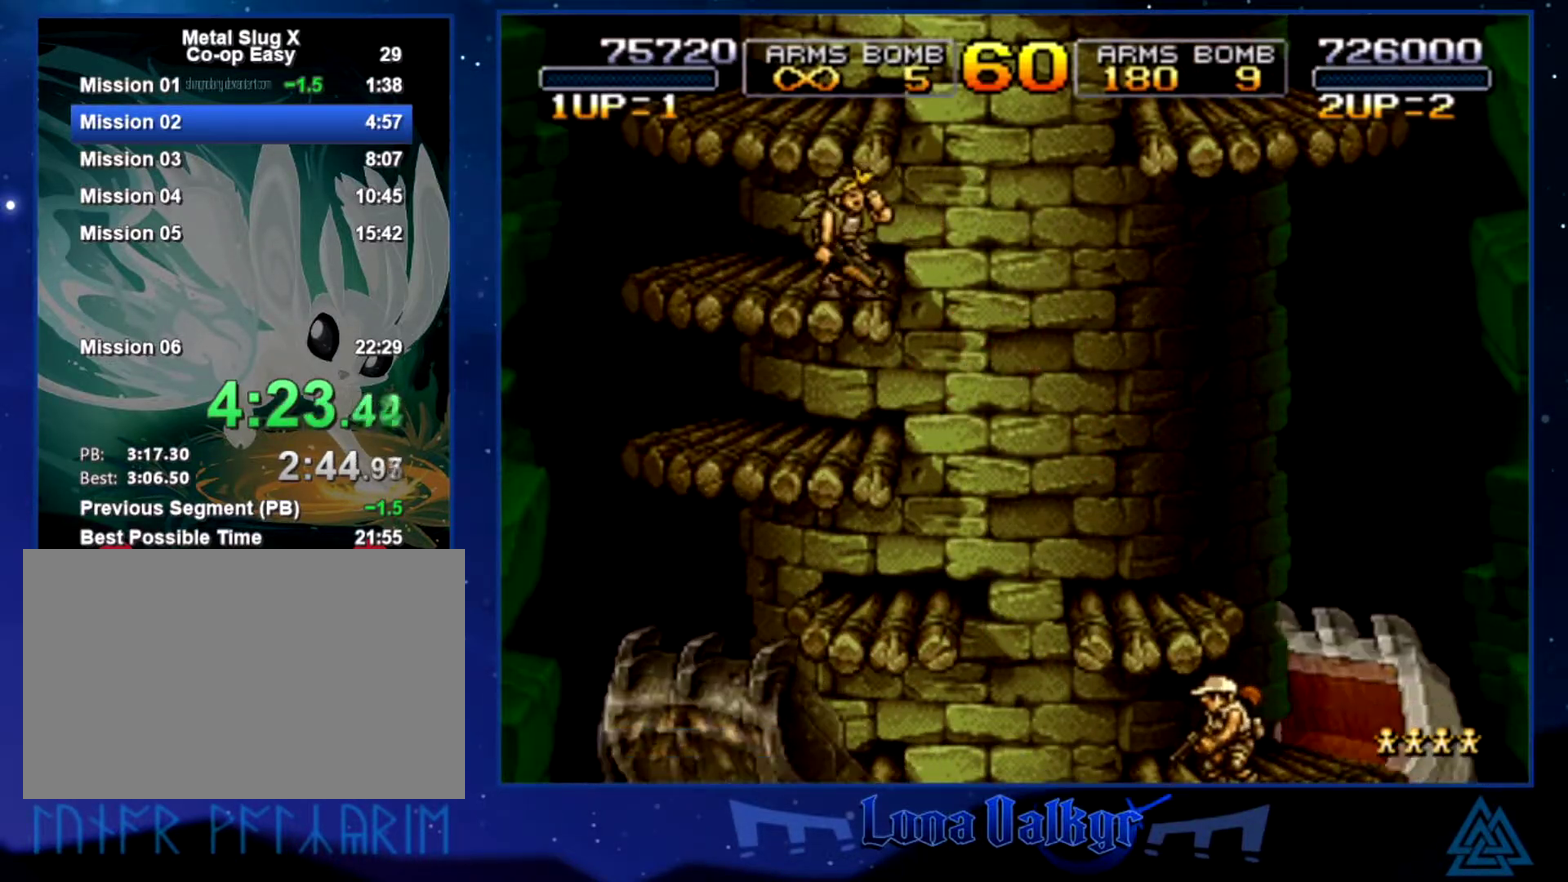
{"buttons": ["CROSS", "SQUARE"], "left_stick": "center", "events": [[134, "SQUARE", "down"], [167, "CROSS", "down"], [367, "CROSS", "up"], [367, "SQUARE", "up"], [501, "CROSS", "down"], [501, "SQUARE", "down"]]}
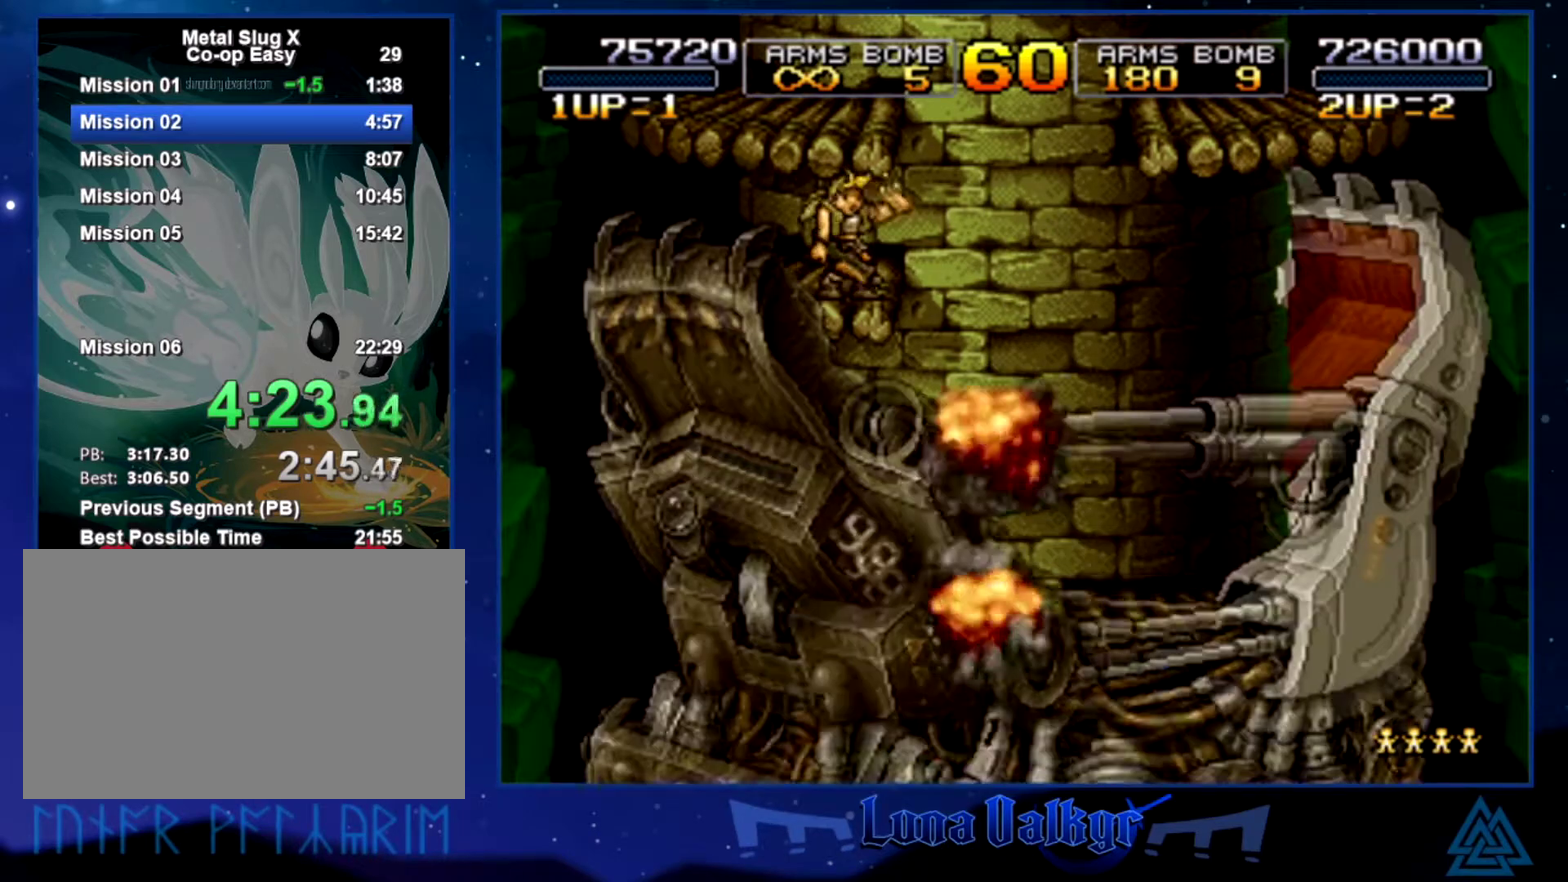
{"buttons": ["CROSS", "SQUARE"], "left_stick": "center", "events": [[200, "CROSS", "up"], [200, "SQUARE", "up"], [300, "CROSS", "down"], [333, "SQUARE", "down"]]}
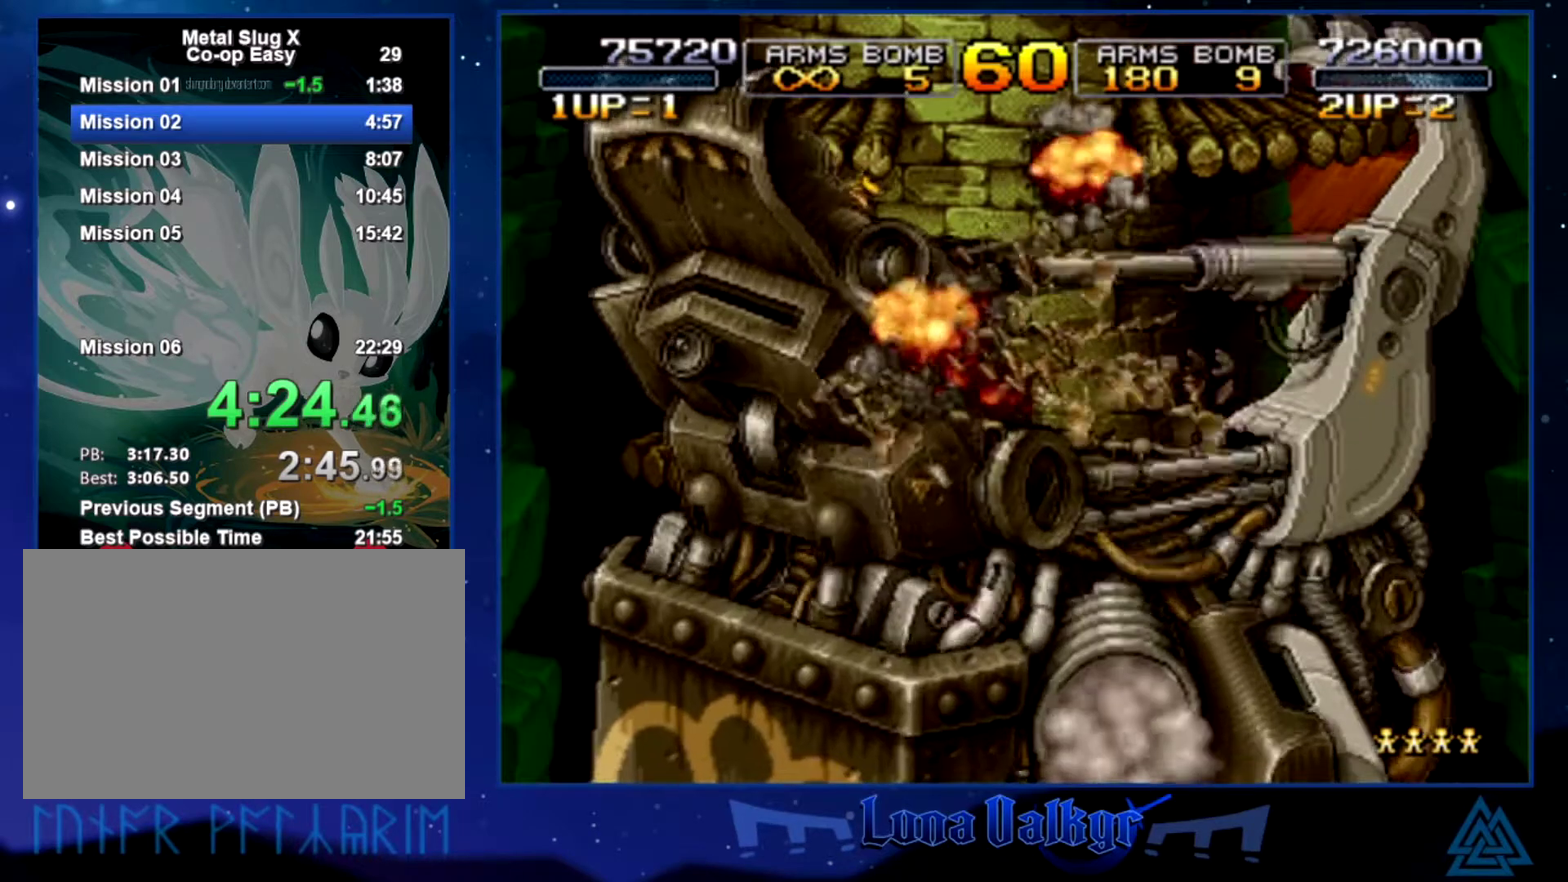
{"buttons": ["CROSS", "SQUARE"], "left_stick": "center", "events": [[367, "CROSS", "up"], [367, "SQUARE", "up"], [501, "CROSS", "down"], [501, "SQUARE", "down"]]}
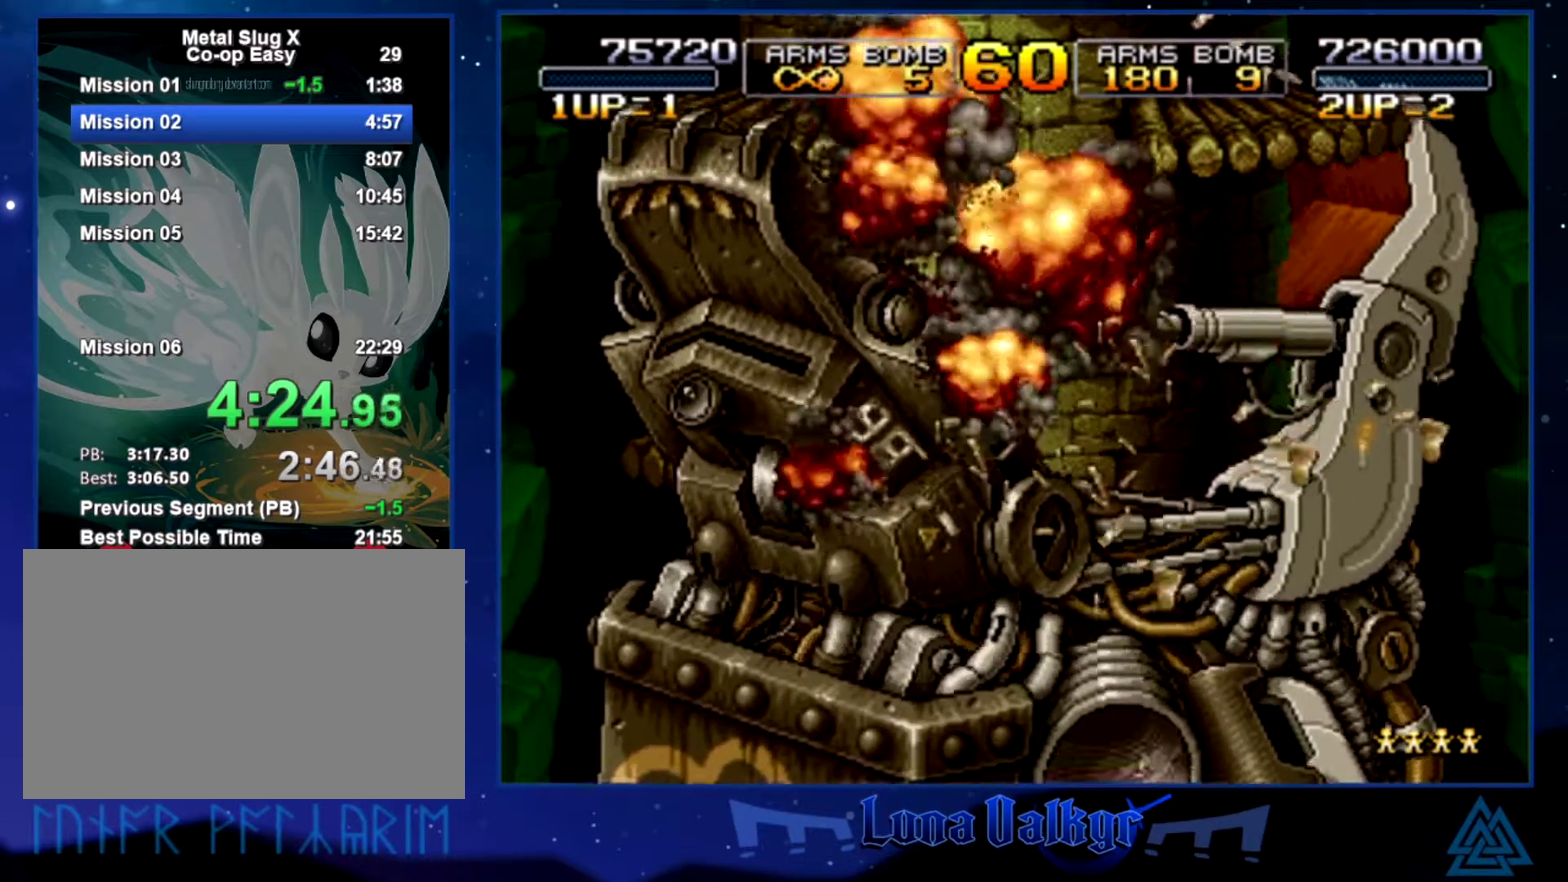
{"buttons": [], "left_stick": "center", "events": [[233, "CROSS", "up"], [233, "SQUARE", "up"], [300, "CROSS", "down"], [300, "SQUARE", "down"], [467, "CROSS", "up"], [467, "SQUARE", "up"]]}
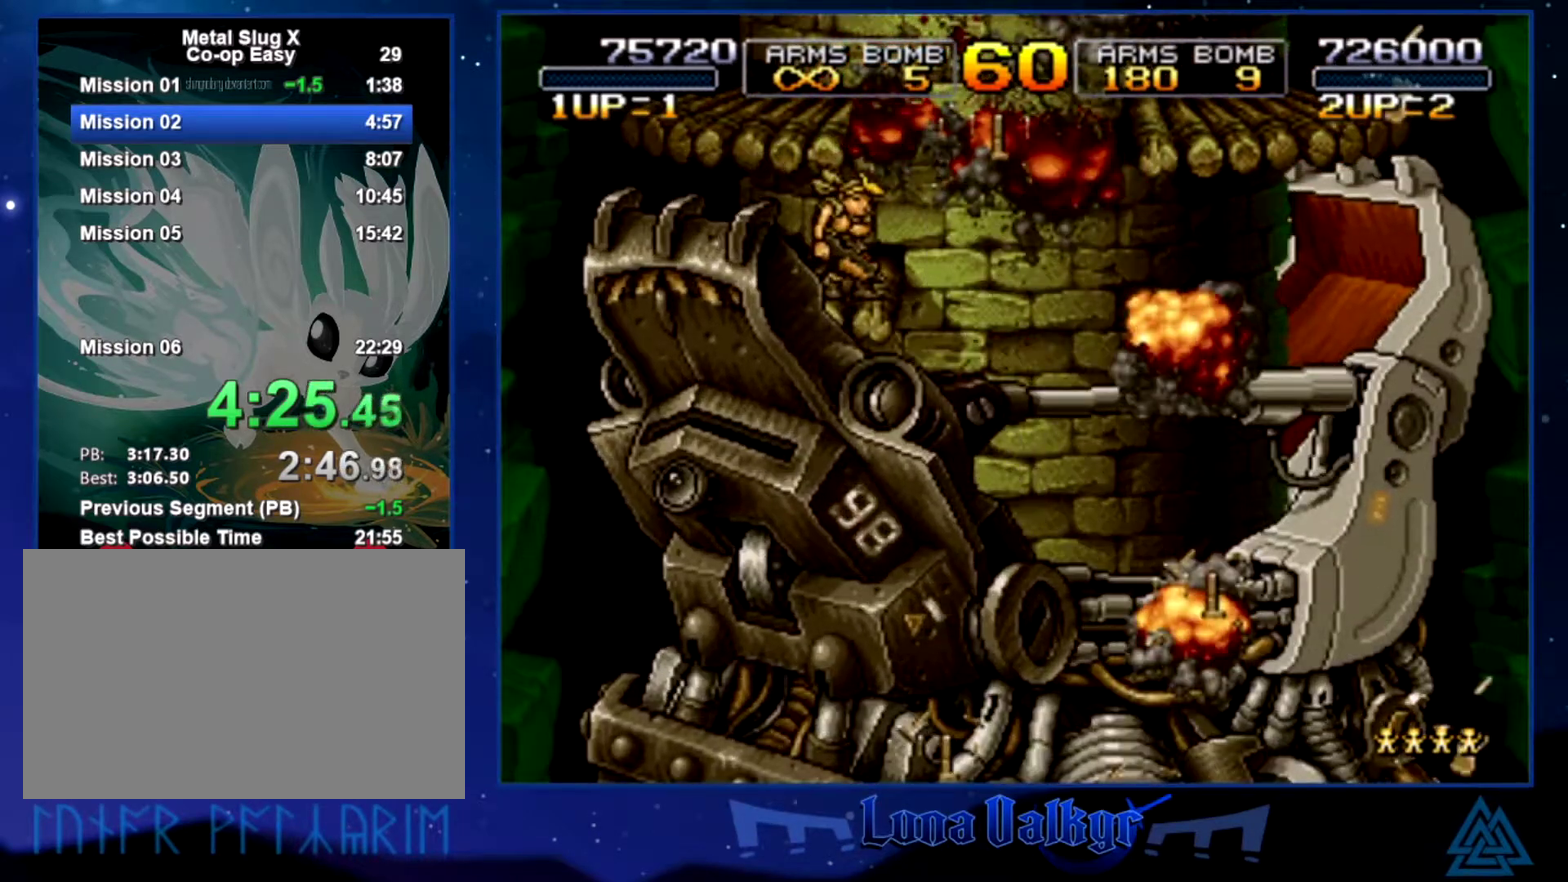
{"buttons": ["CROSS", "SQUARE"], "left_stick": "center", "events": [[33, "CROSS", "down"], [33, "SQUARE", "down"], [167, "SQUARE", "up"], [267, "SQUARE", "down"], [400, "CROSS", "up"], [400, "SQUARE", "up"], [467, "CROSS", "down"], [467, "SQUARE", "down"]]}
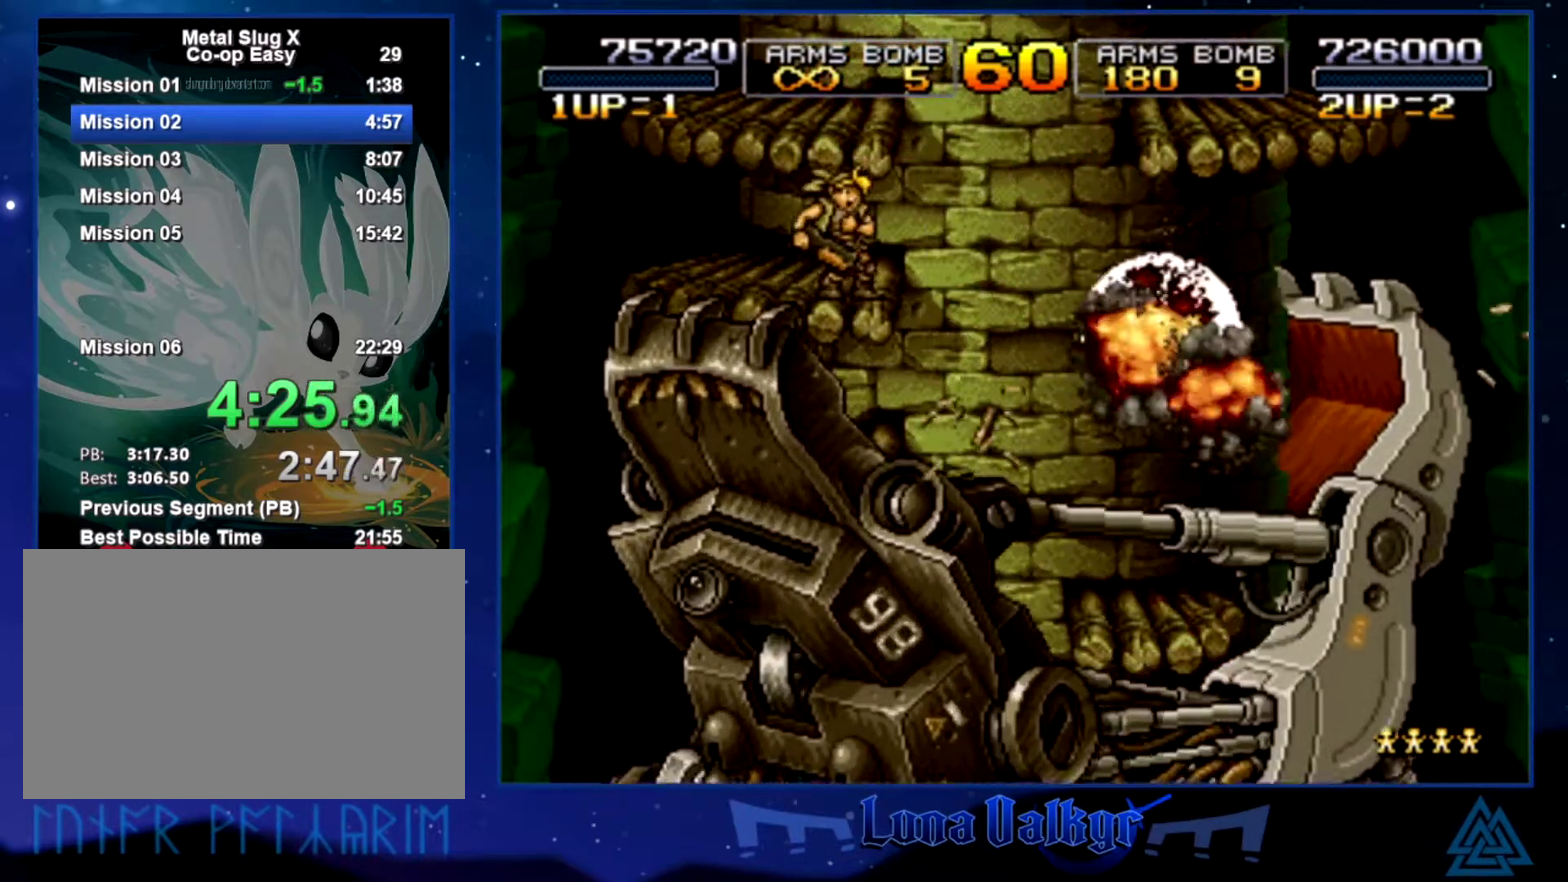
{"buttons": [], "left_stick": "center", "events": [[100, "SQUARE", "up"], [133, "CROSS", "up"], [166, "CROSS", "down"], [200, "SQUARE", "down"], [300, "SQUARE", "up"], [333, "CROSS", "up"], [367, "CROSS", "down"], [367, "SQUARE", "down"], [467, "CROSS", "up"], [467, "SQUARE", "up"]]}
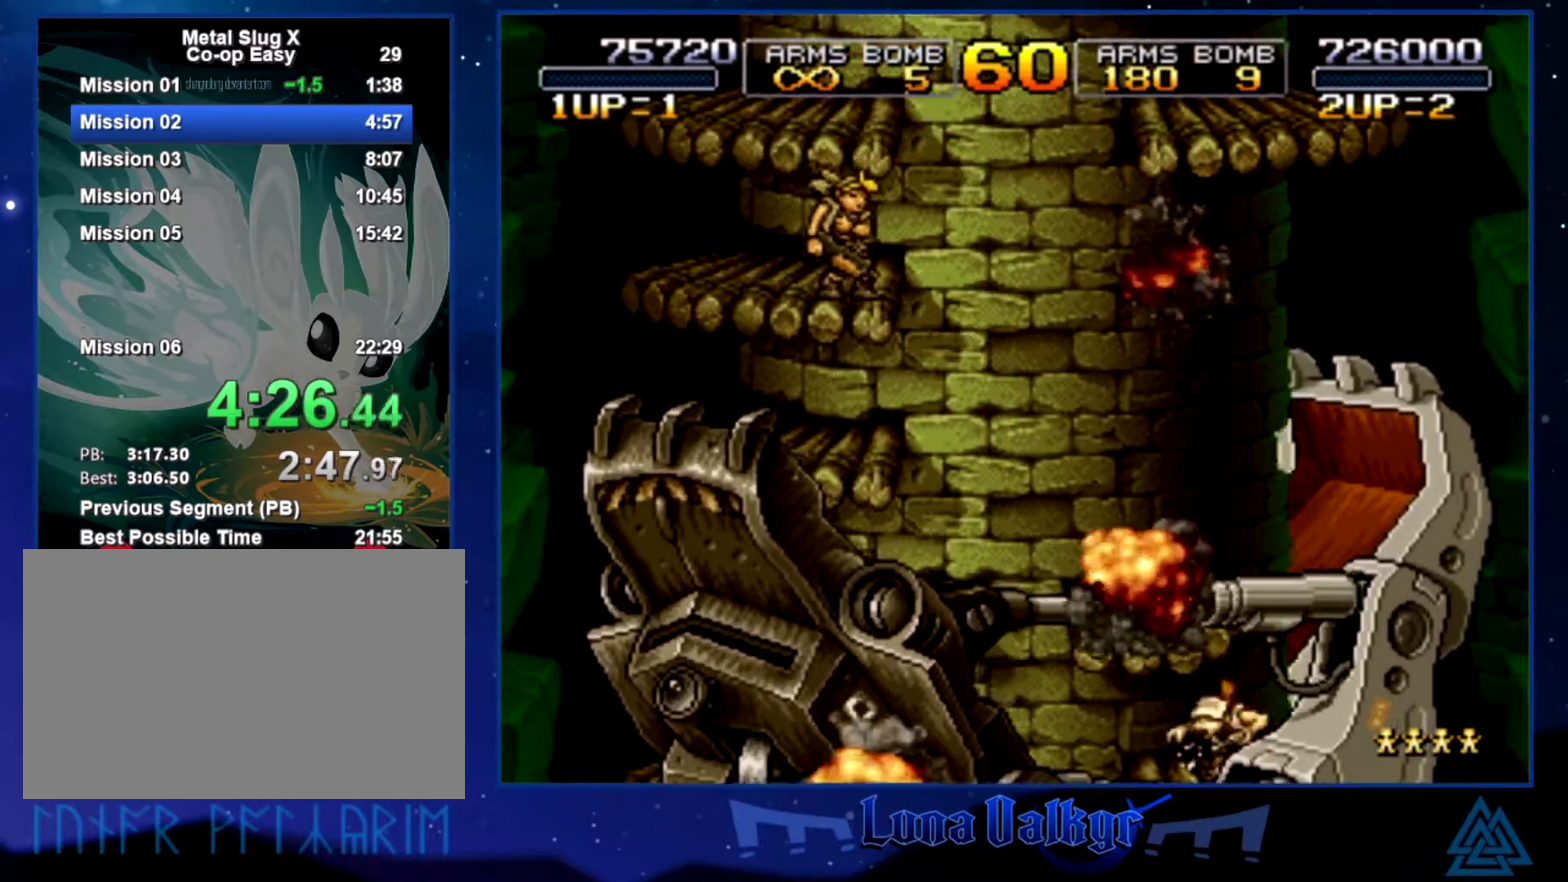
{"buttons": ["CROSS", "SQUARE"], "left_stick": "center", "events": [[33, "CROSS", "down"], [33, "SQUARE", "down"], [134, "CROSS", "up"], [167, "SQUARE", "up"], [234, "CROSS", "down"], [234, "SQUARE", "down"], [334, "CROSS", "up"], [334, "SQUARE", "up"], [400, "CROSS", "down"], [434, "SQUARE", "down"]]}
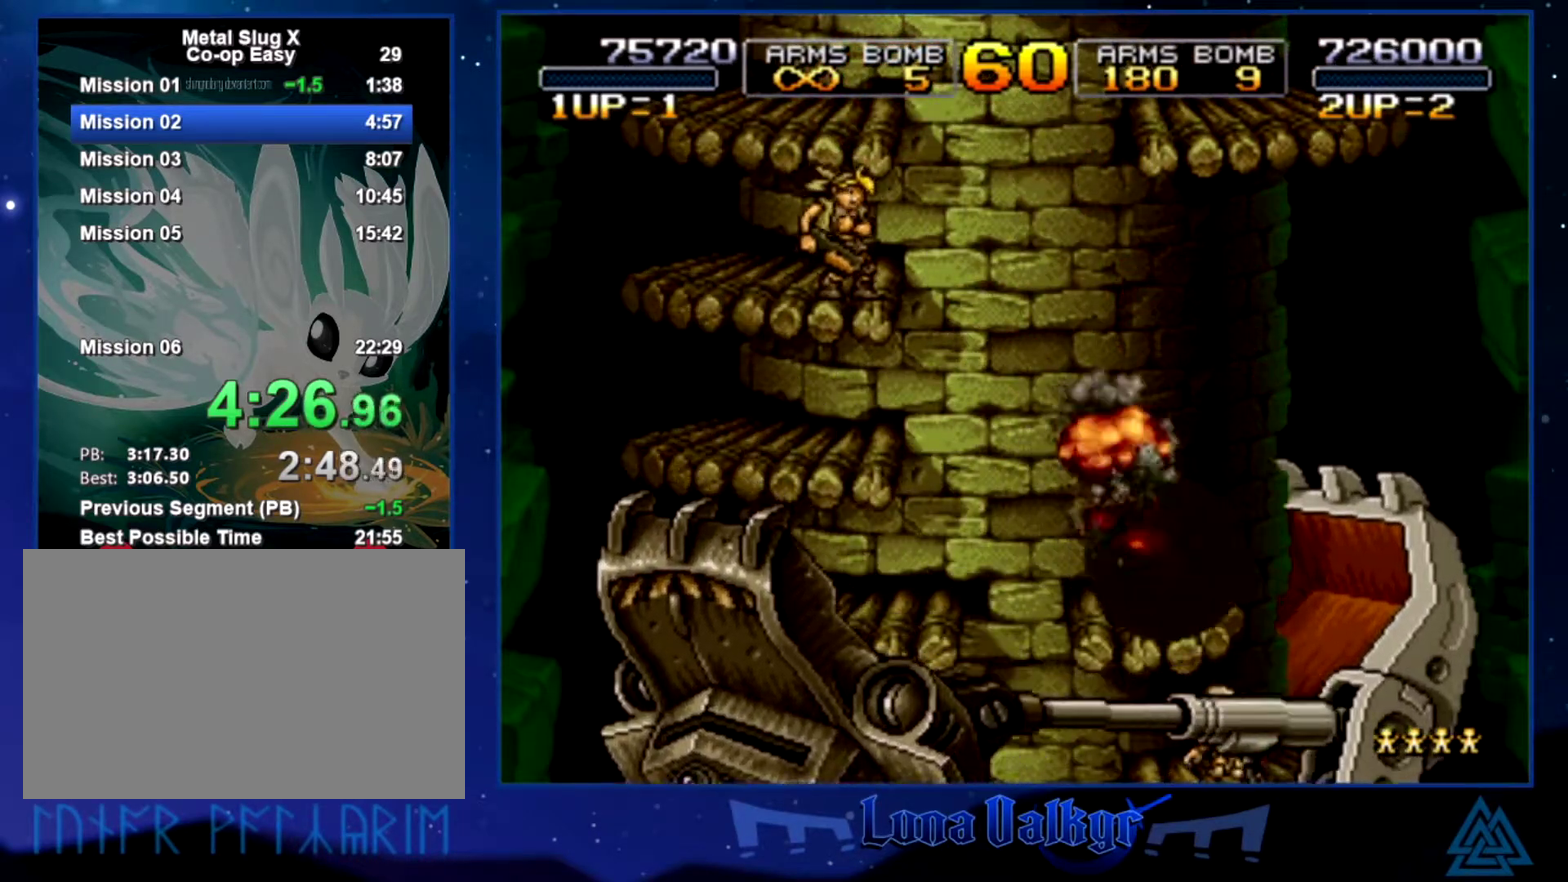
{"buttons": [], "left_stick": "center", "events": [[33, "SQUARE", "up"], [66, "CROSS", "up"], [133, "CROSS", "down"], [133, "SQUARE", "down"], [233, "SQUARE", "up"], [267, "CROSS", "up"], [333, "CROSS", "down"], [333, "SQUARE", "down"], [467, "CROSS", "up"], [467, "SQUARE", "up"]]}
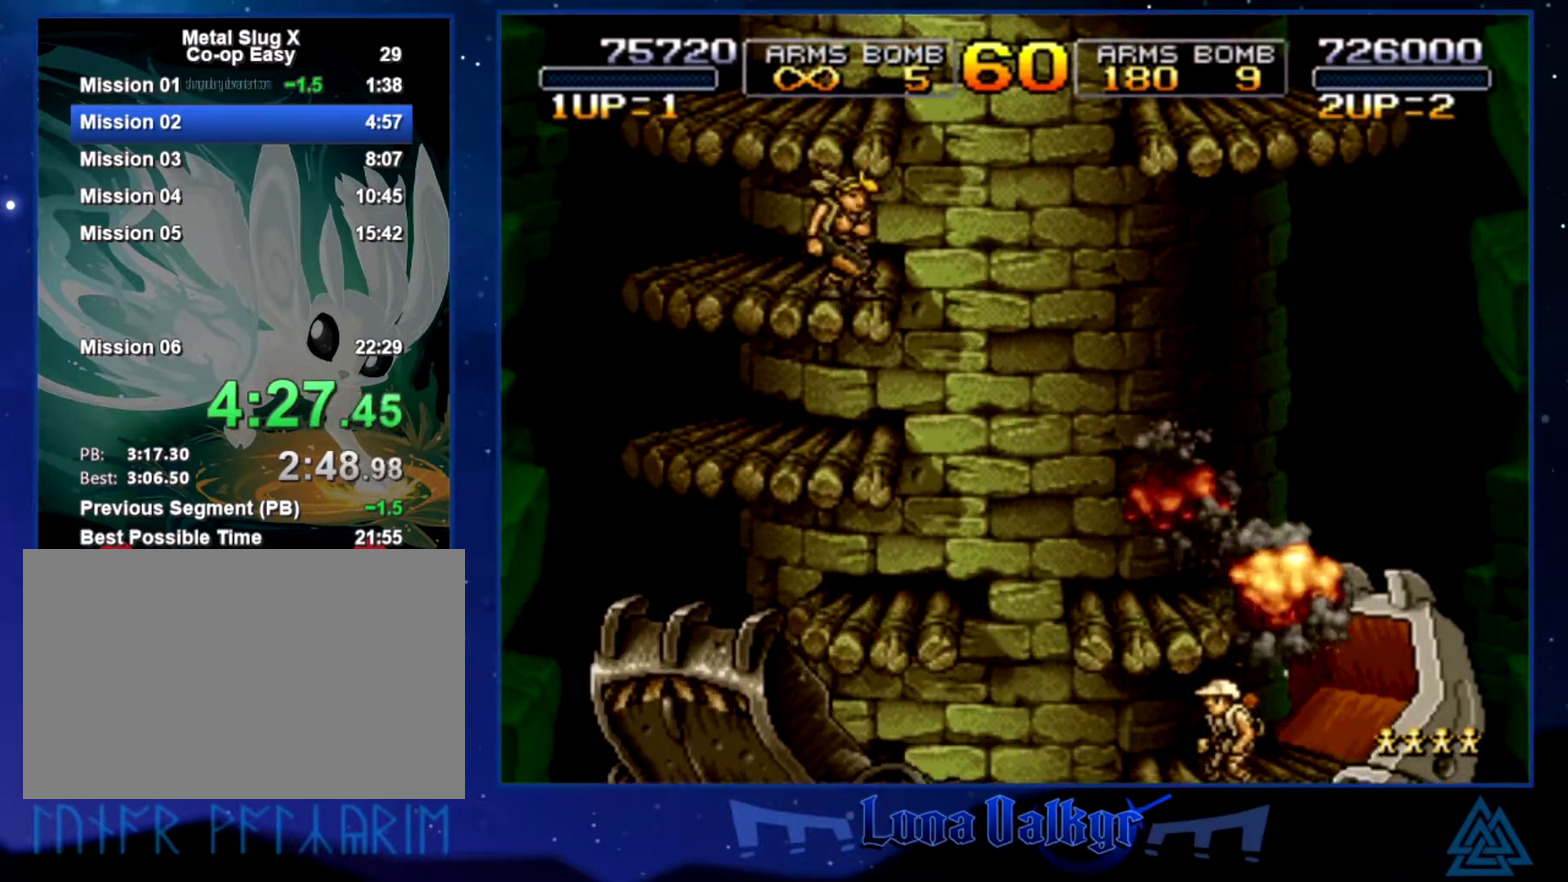
{"buttons": ["CROSS", "SQUARE"], "left_stick": "center", "events": [[33, "SQUARE", "down"], [67, "CROSS", "down"], [167, "CROSS", "up"], [167, "SQUARE", "up"], [234, "CROSS", "down"], [234, "SQUARE", "down"], [334, "SQUARE", "up"], [367, "CROSS", "up"], [434, "CROSS", "down"], [467, "SQUARE", "down"]]}
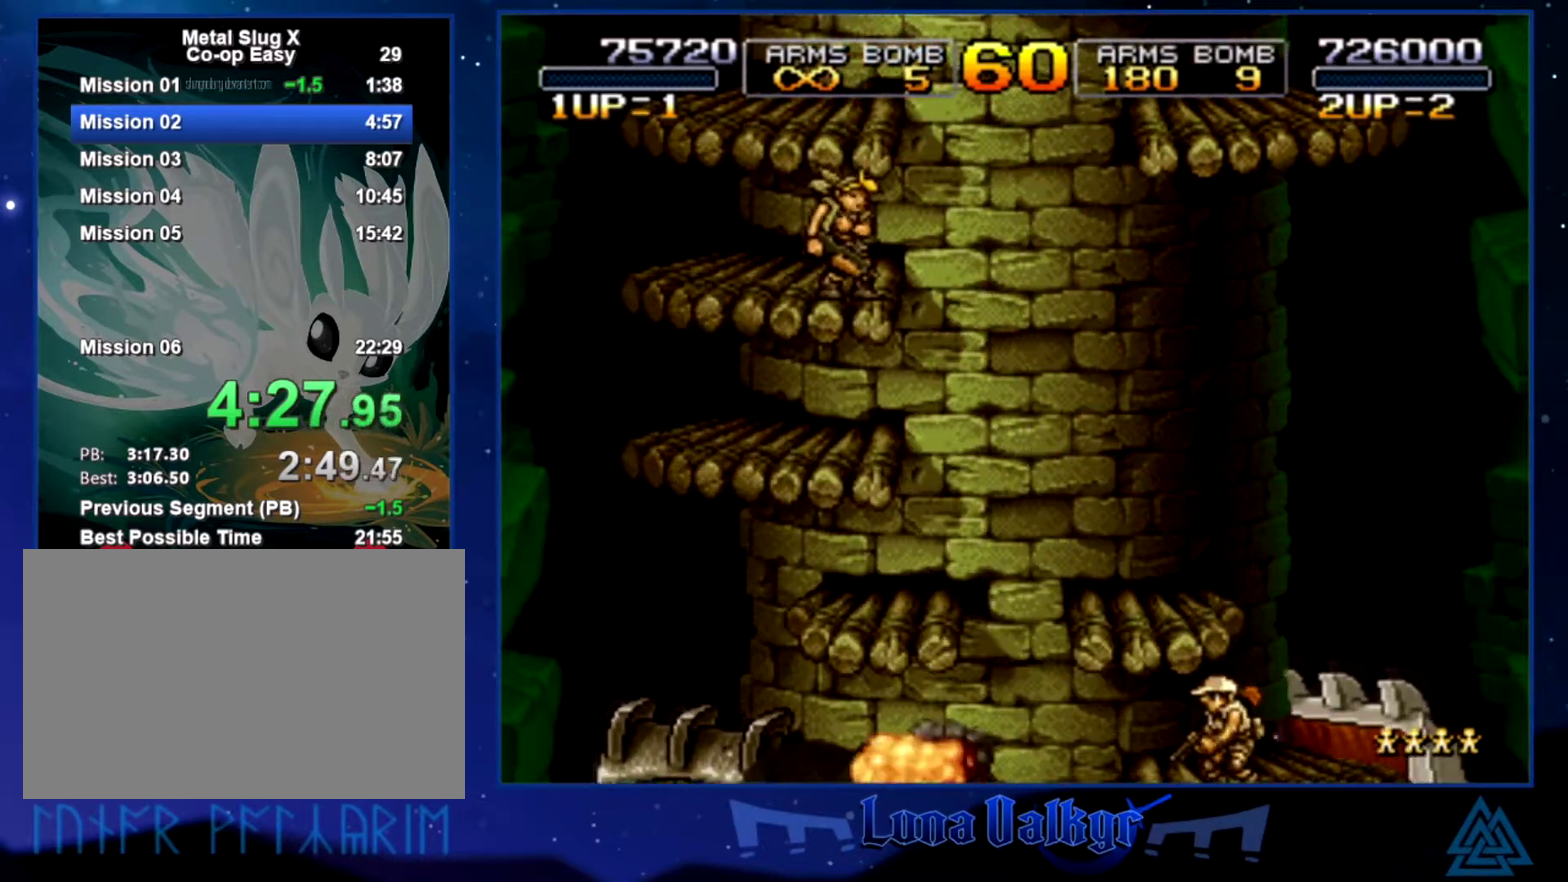
{"buttons": [], "left_stick": "center", "events": [[33, "SQUARE", "up"], [66, "CROSS", "up"], [133, "CROSS", "down"], [266, "CROSS", "up"], [333, "CROSS", "down"], [333, "SQUARE", "down"], [467, "CROSS", "up"], [500, "SQUARE", "up"]]}
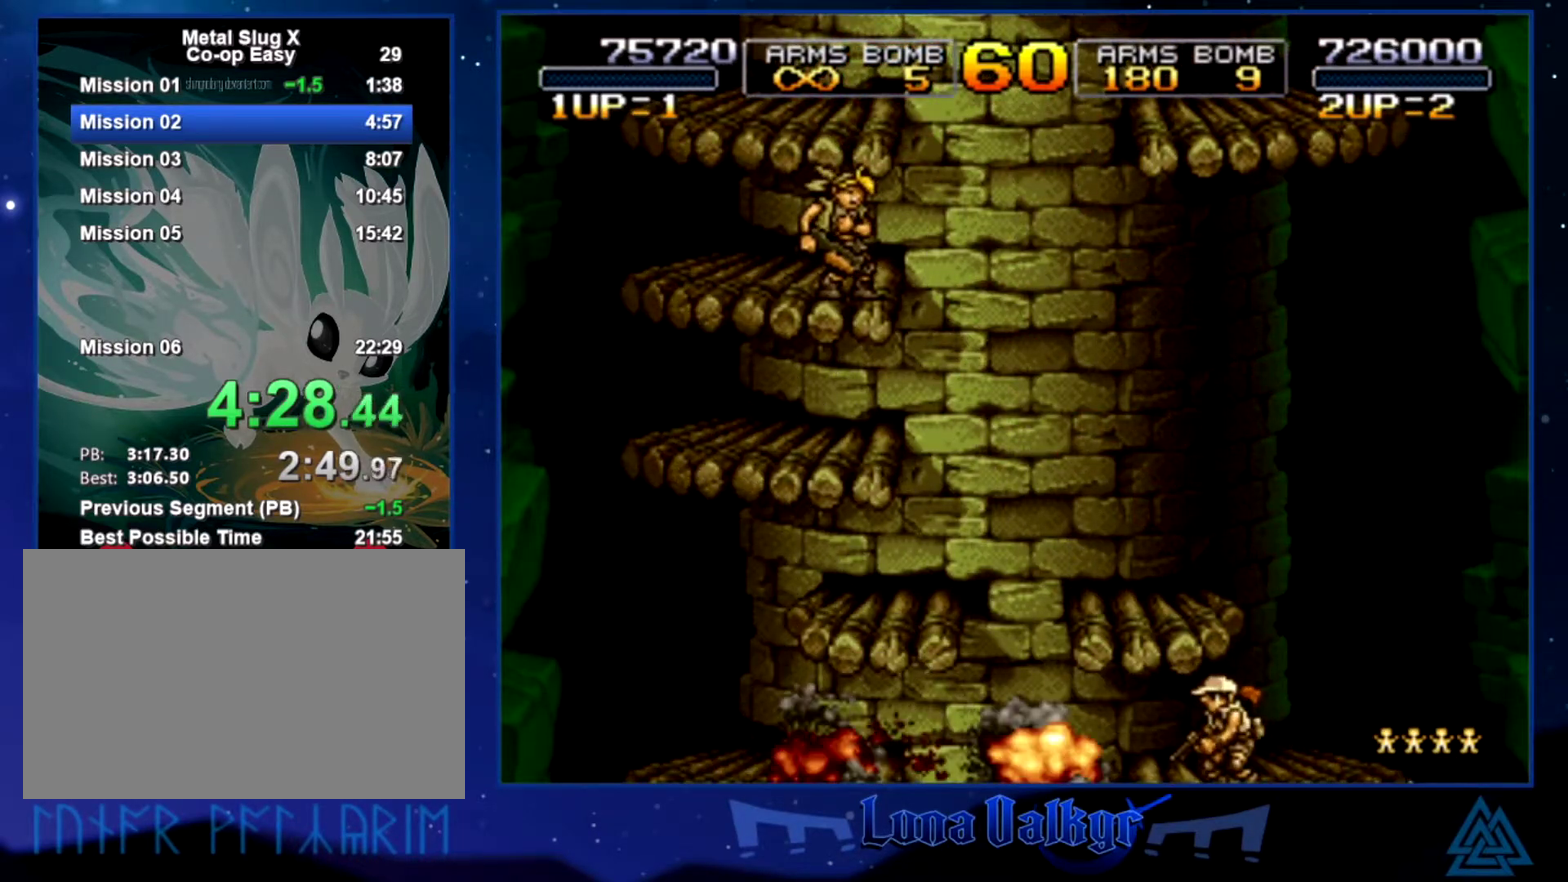
{"buttons": ["CROSS", "SQUARE"], "left_stick": "center", "events": [[67, "CROSS", "down"], [67, "SQUARE", "down"], [200, "CROSS", "up"], [234, "SQUARE", "up"], [334, "CROSS", "down"], [367, "SQUARE", "down"]]}
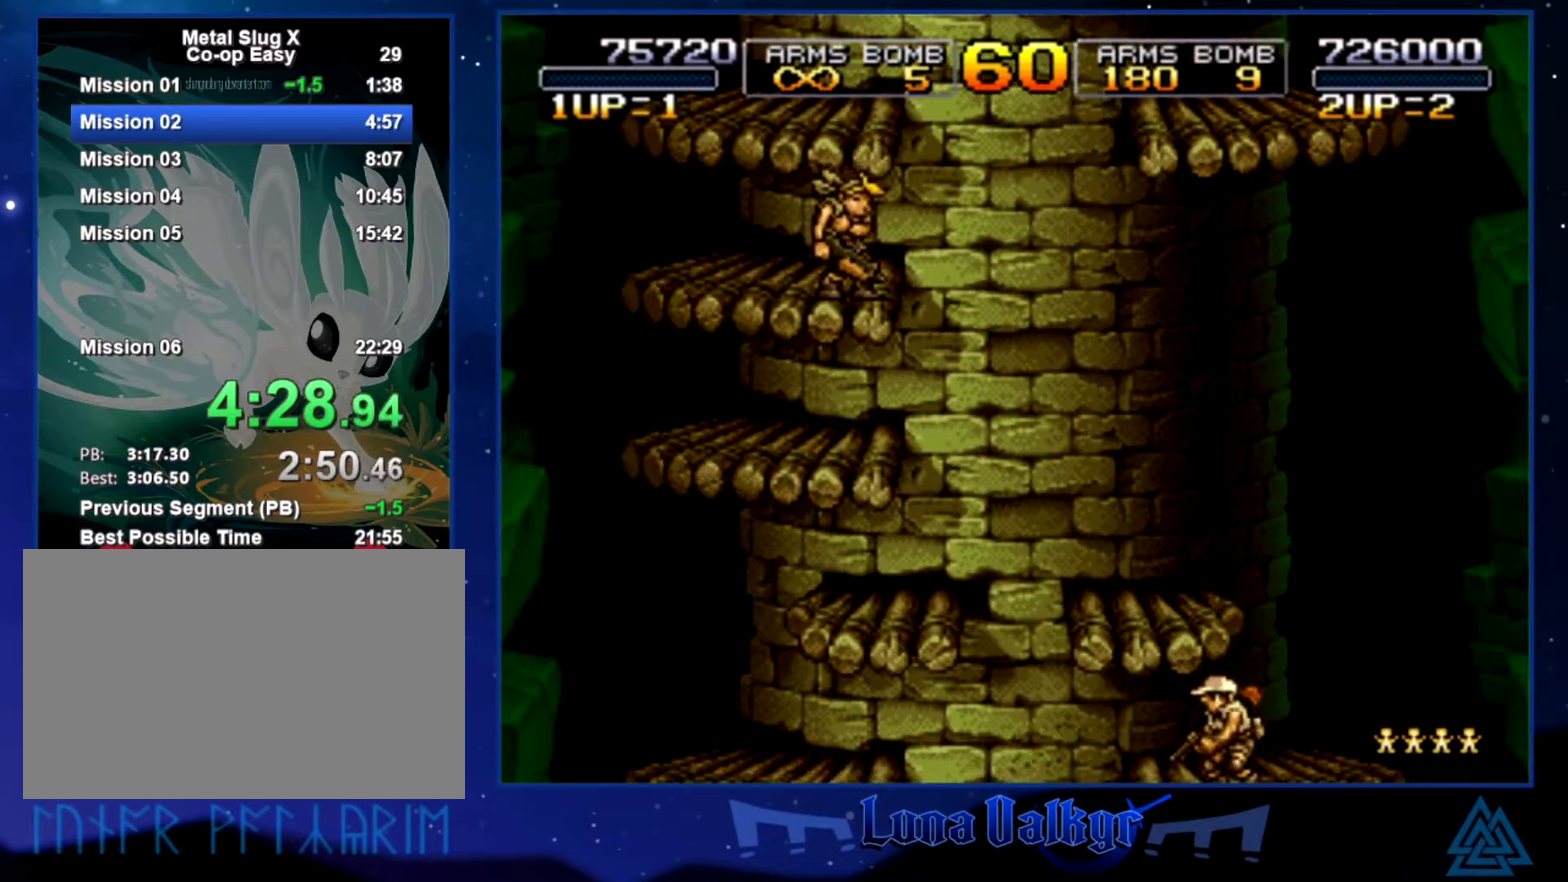
{"buttons": ["CROSS", "SQUARE"], "left_stick": "center", "events": [[66, "CROSS", "up"], [66, "SQUARE", "up"], [400, "CROSS", "down"], [400, "SQUARE", "down"]]}
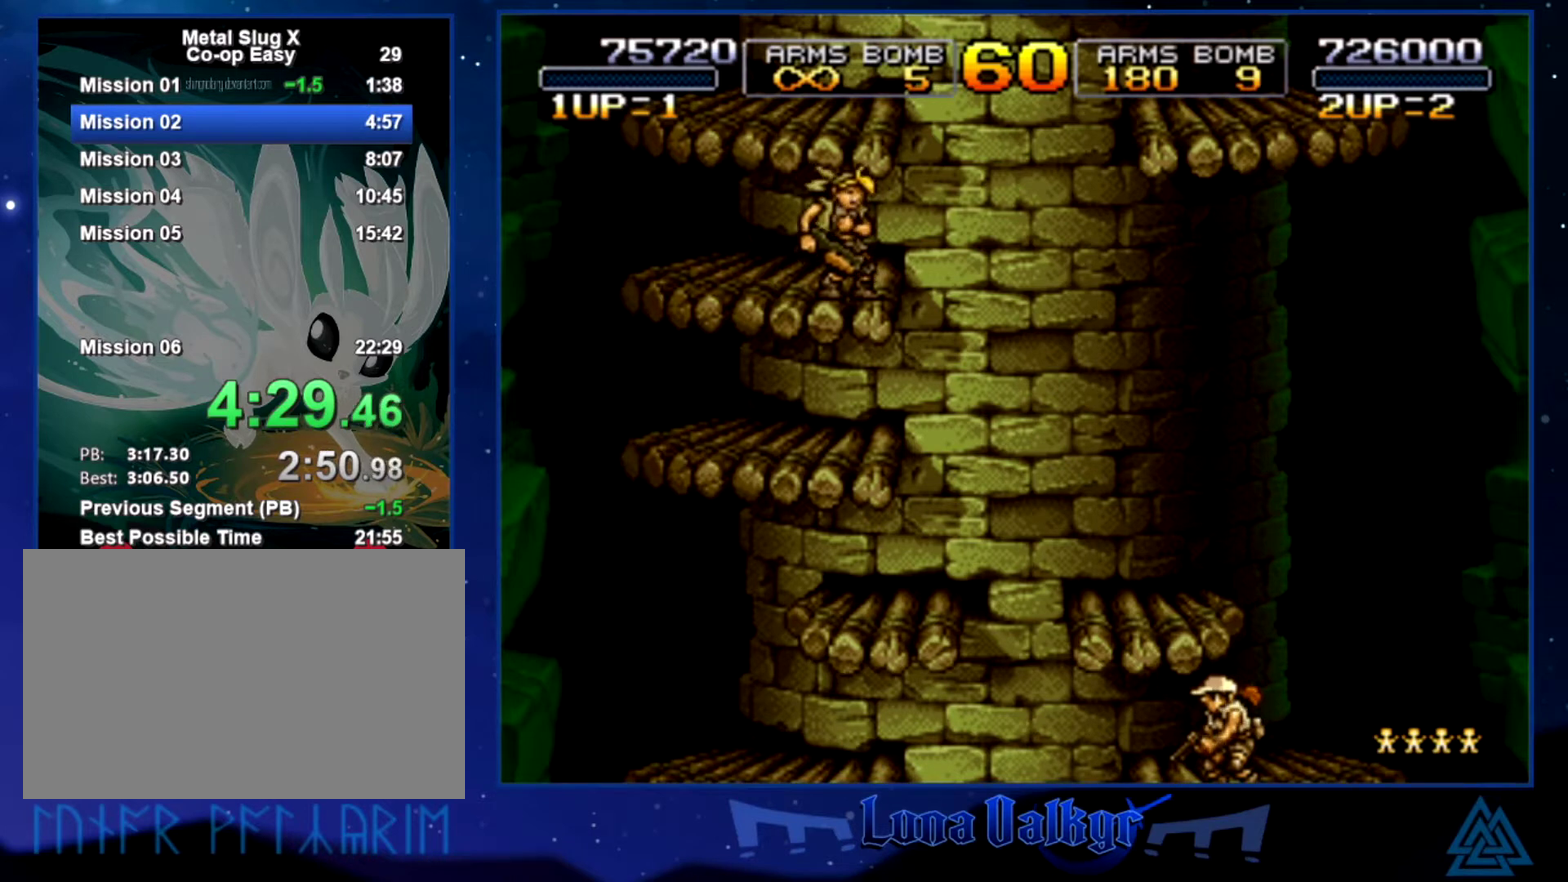
{"buttons": [], "left_stick": "center", "events": [[200, "CROSS", "up"], [200, "SQUARE", "up"]]}
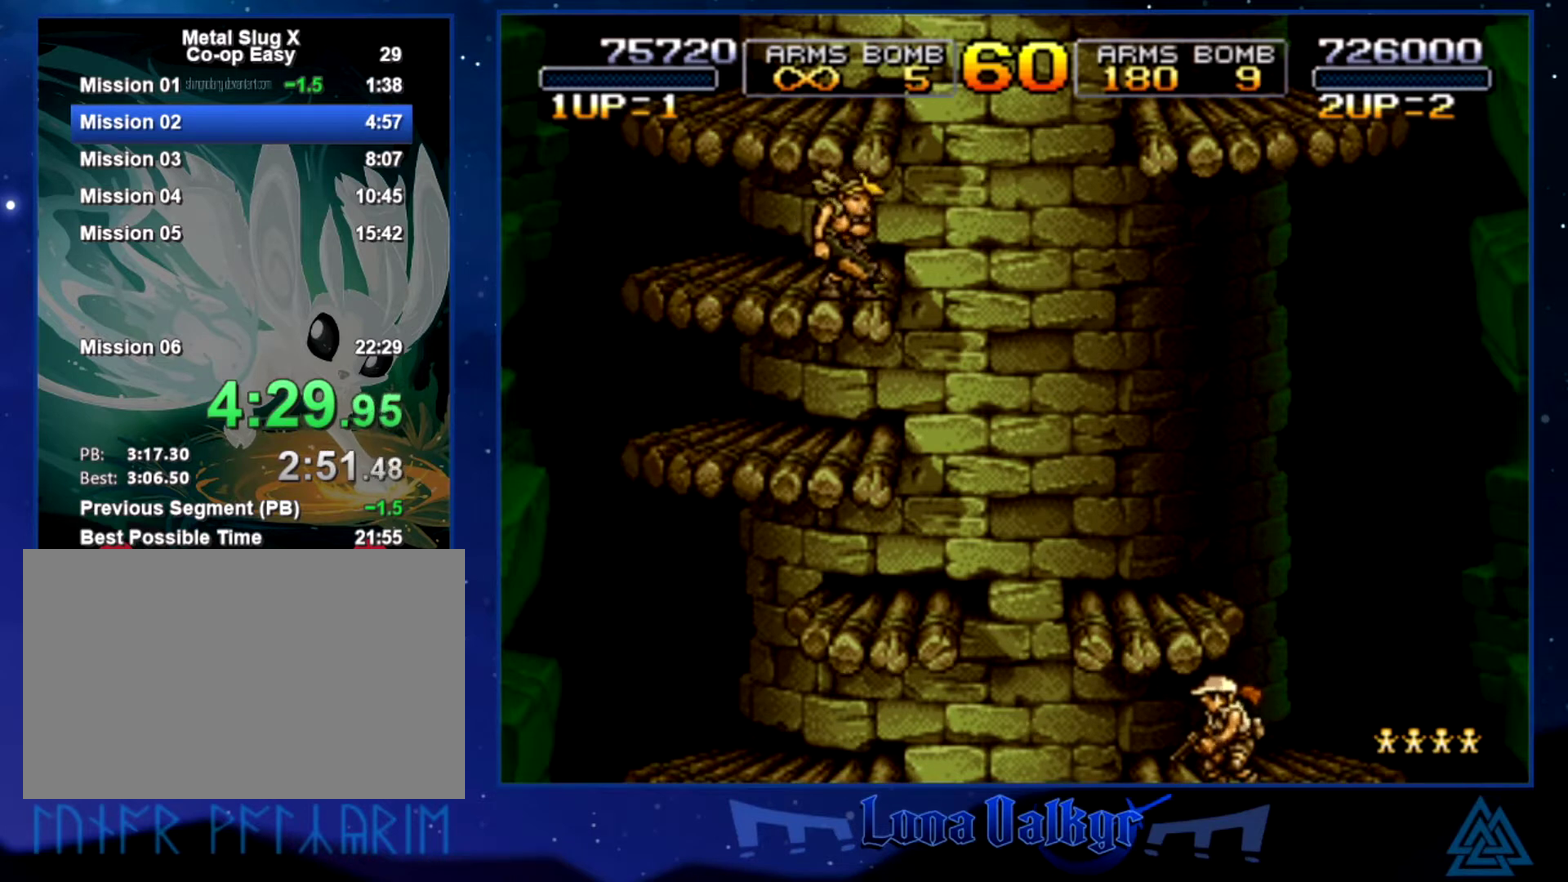
{"buttons": [], "left_stick": "center", "events": []}
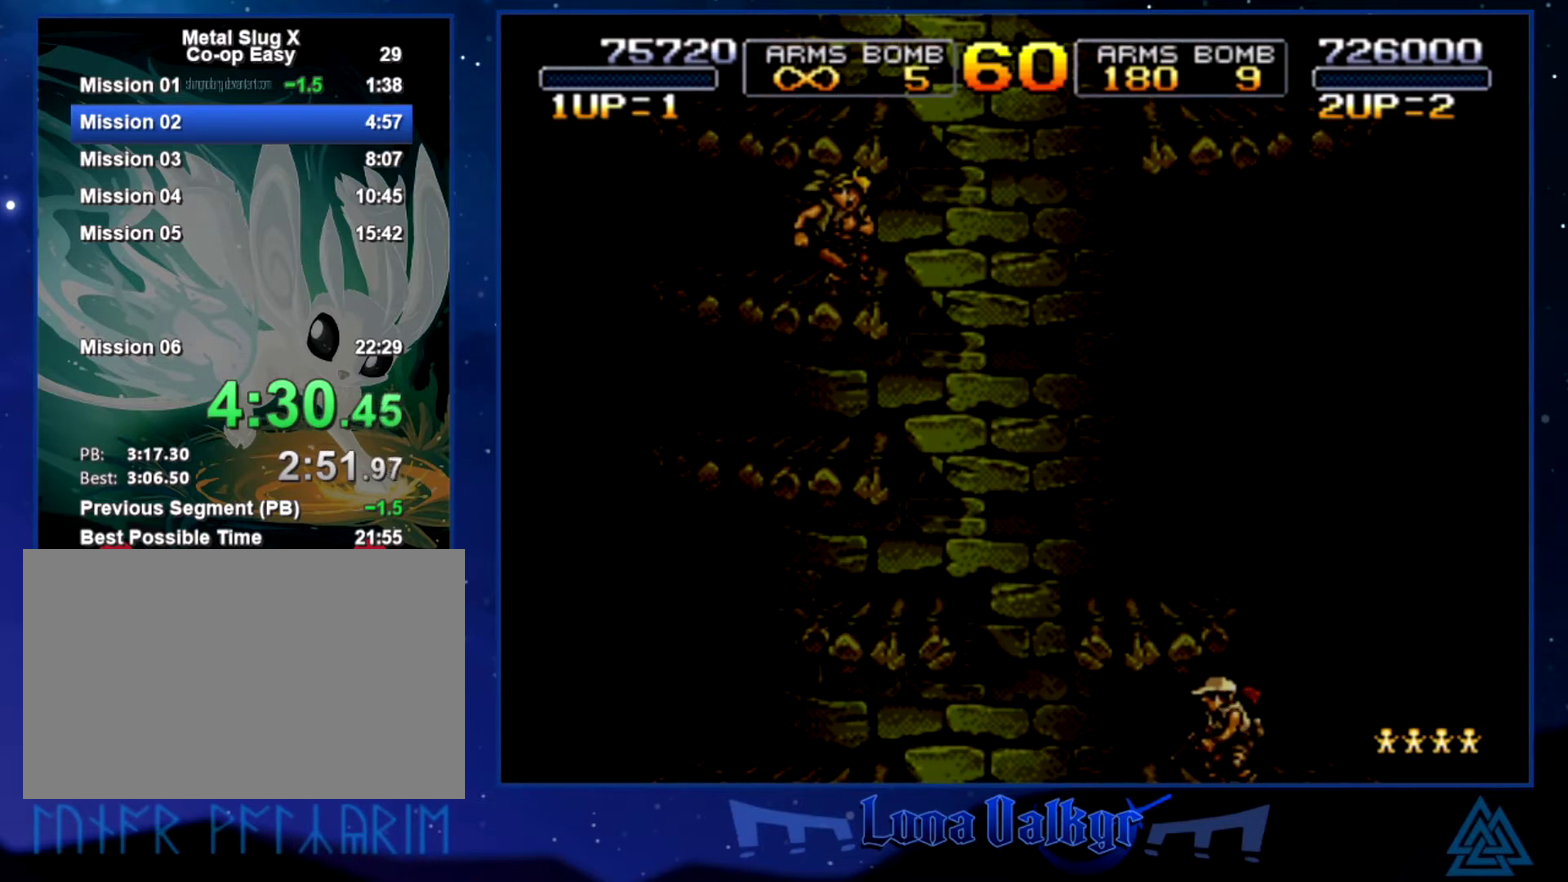
{"buttons": ["CROSS", "SQUARE"], "left_stick": "center", "events": [[67, "CROSS", "down"], [67, "SQUARE", "down"], [267, "CROSS", "up"], [267, "SQUARE", "up"], [367, "CROSS", "down"], [367, "SQUARE", "down"]]}
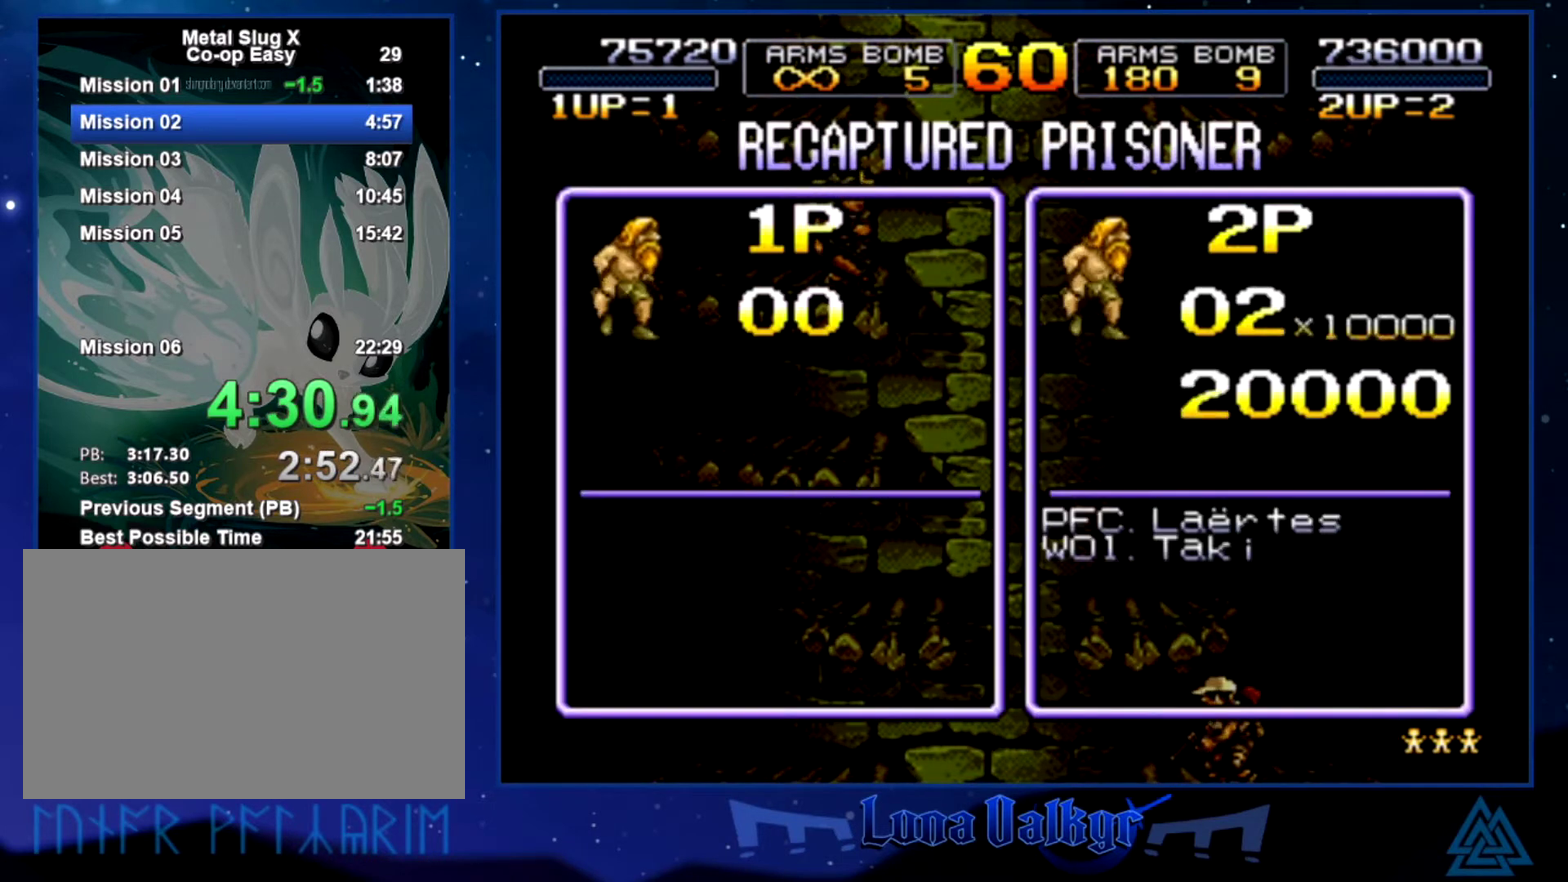
{"buttons": ["CROSS", "SQUARE"], "left_stick": "center", "events": []}
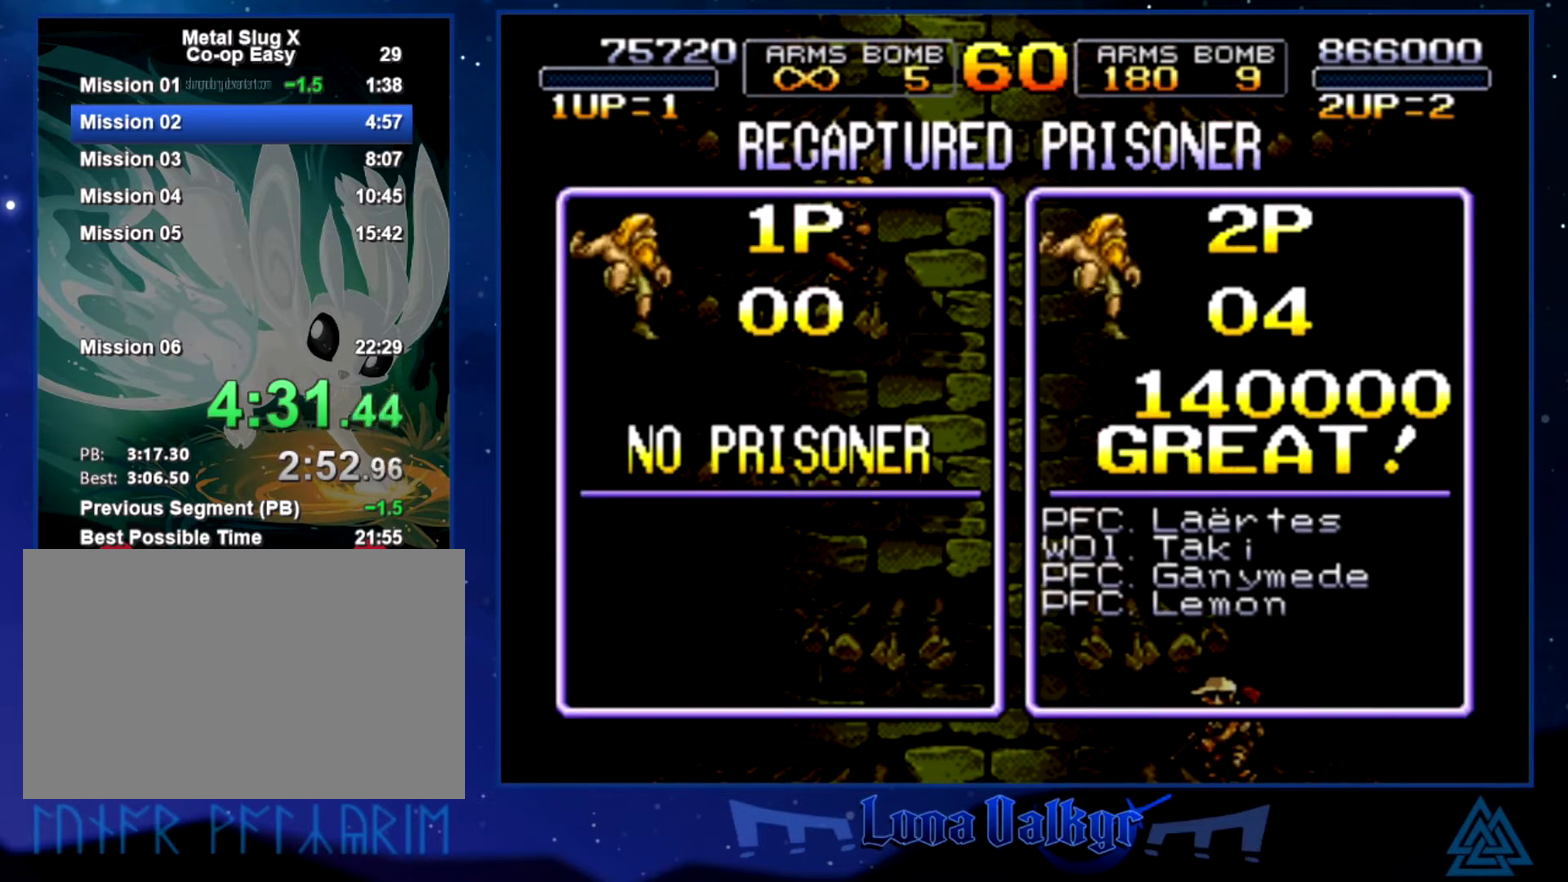
{"buttons": ["SQUARE"], "left_stick": "center", "events": [[234, "CROSS", "up"], [400, "CROSS", "down"], [501, "CROSS", "up"]]}
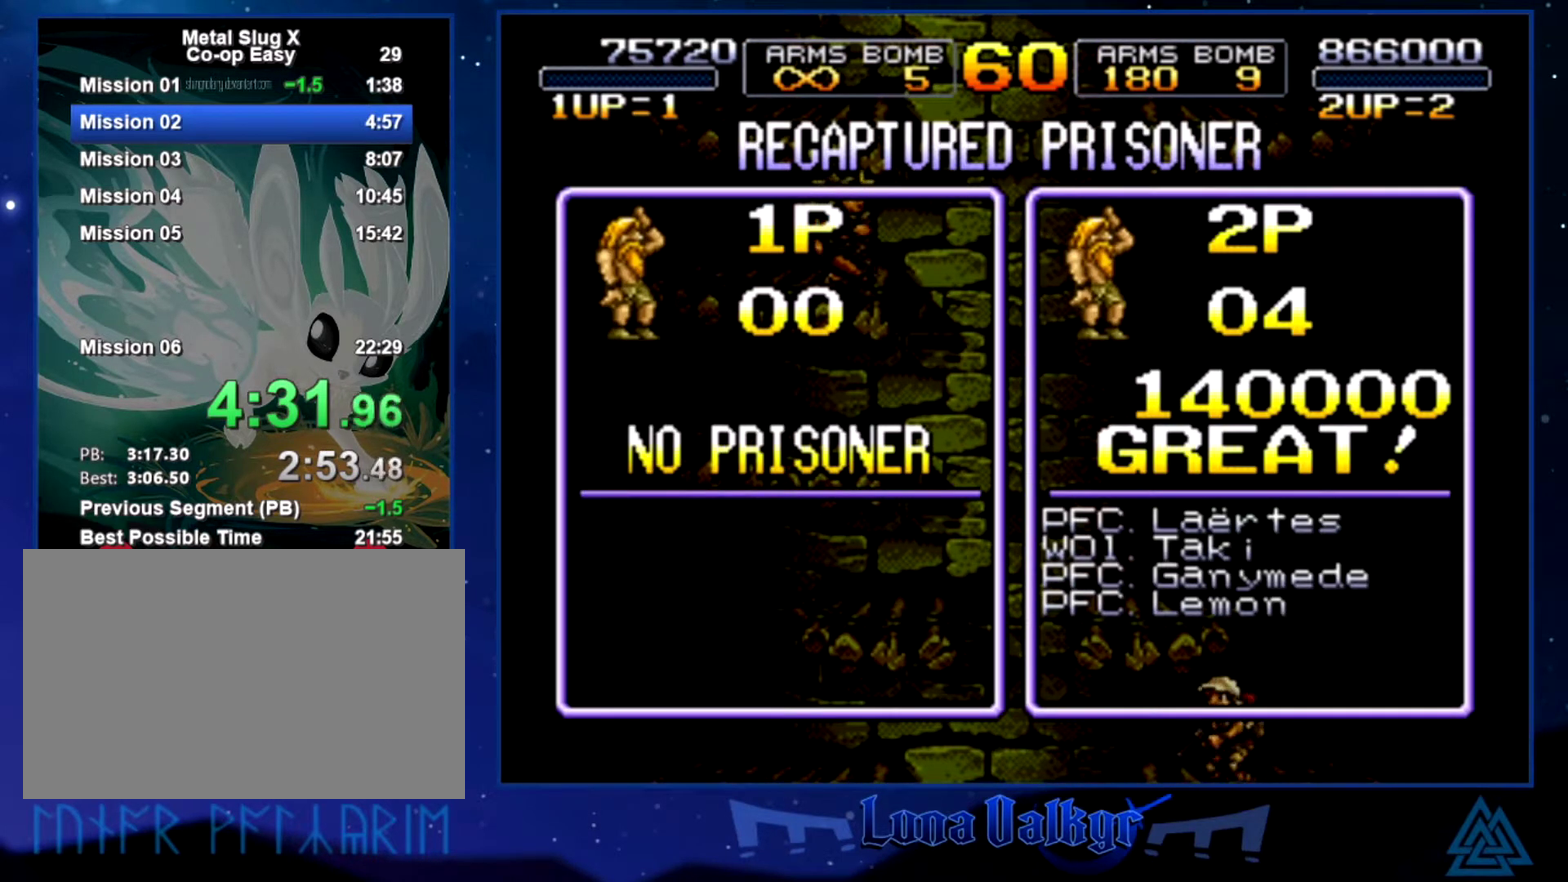
{"buttons": ["CROSS"], "left_stick": "center", "events": [[66, "CROSS", "down"], [166, "SQUARE", "up"], [267, "SQUARE", "down"], [367, "CROSS", "up"], [400, "SQUARE", "up"], [467, "CROSS", "down"]]}